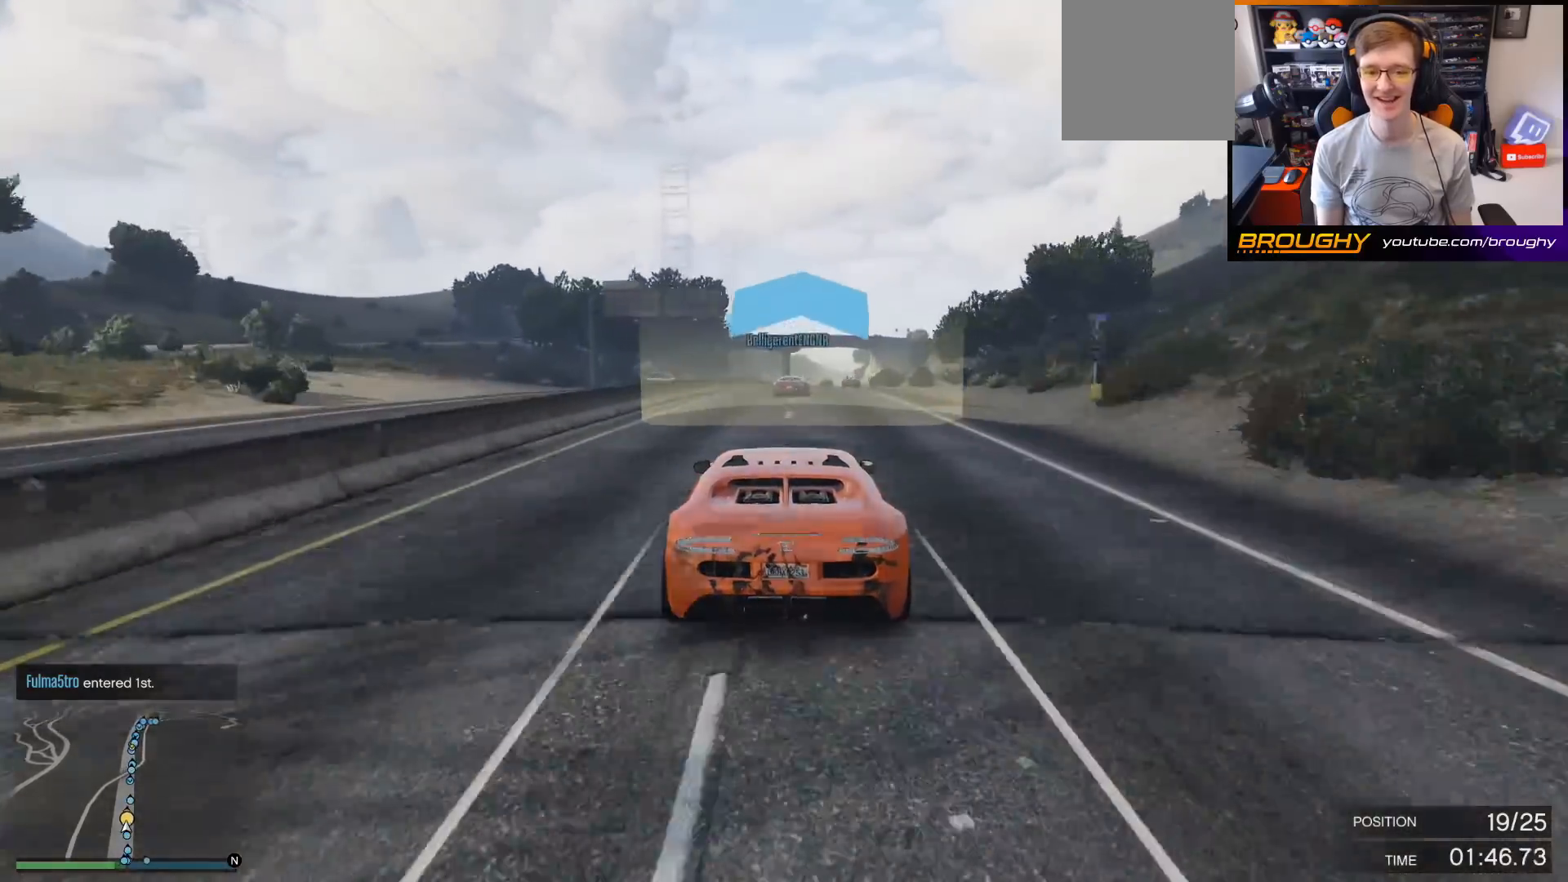
Gameplay with a controller (Xbox layout); each line is a JSON object with the inputs held at the frame after it. "events" lists button and stick changes between this image and that frame as [ms after this image, input, new state], when the widget could be followed in between. Not read: L3.
{"buttons": ["R2"], "left_stick": "right", "right_stick": "center", "events": [[133, "left_stick", "center"], [400, "left_stick", "right"]]}
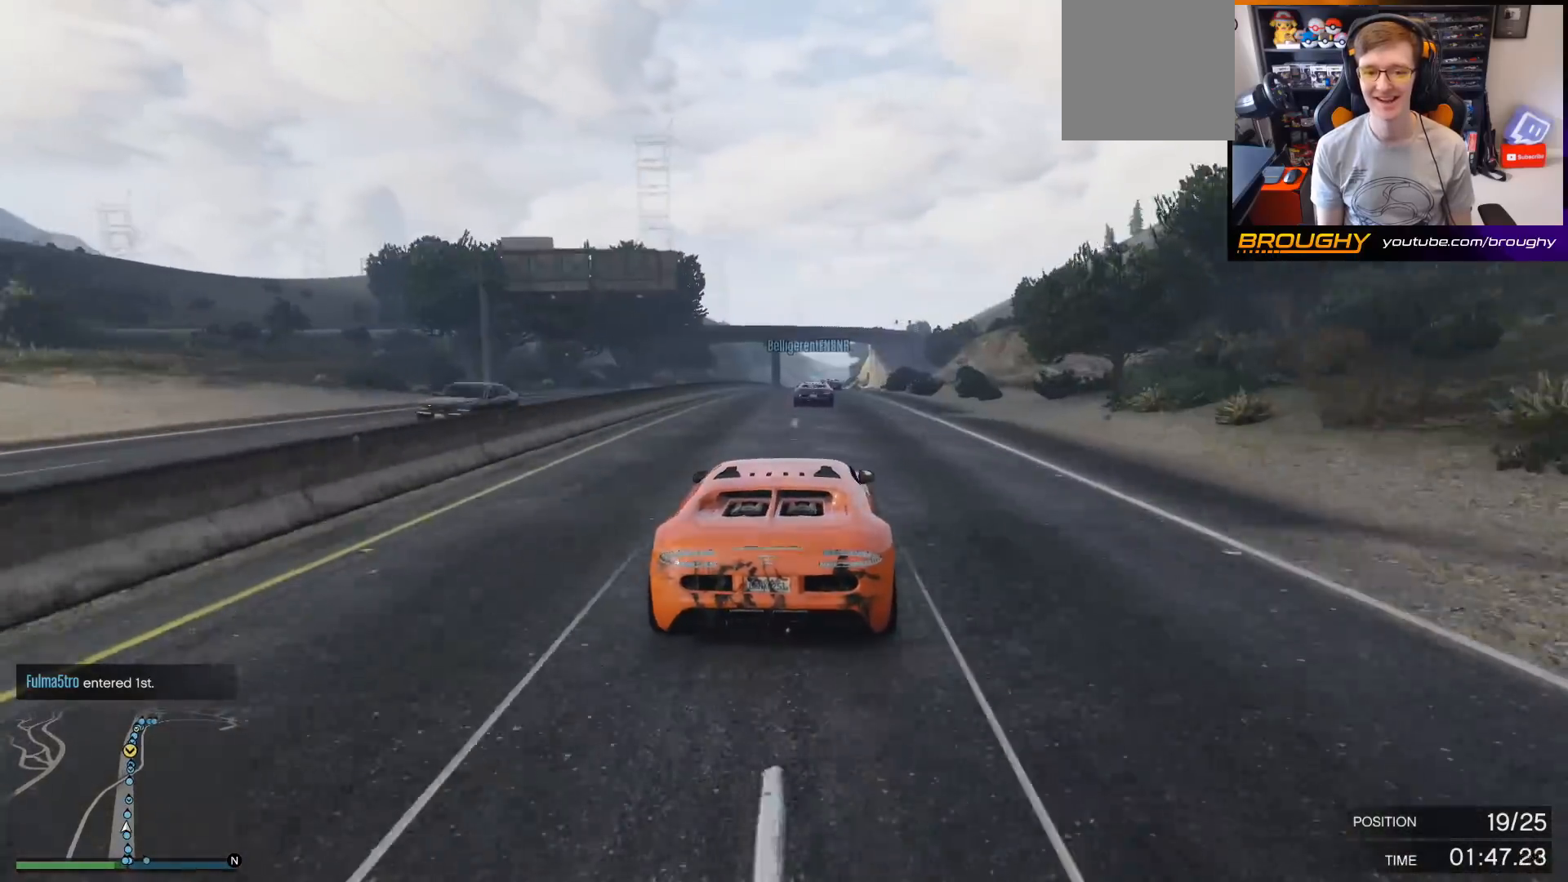
{"buttons": ["R2"], "left_stick": "center", "right_stick": "center", "events": [[33, "left_stick", "center"], [267, "left_stick", "left"], [433, "left_stick", "center"]]}
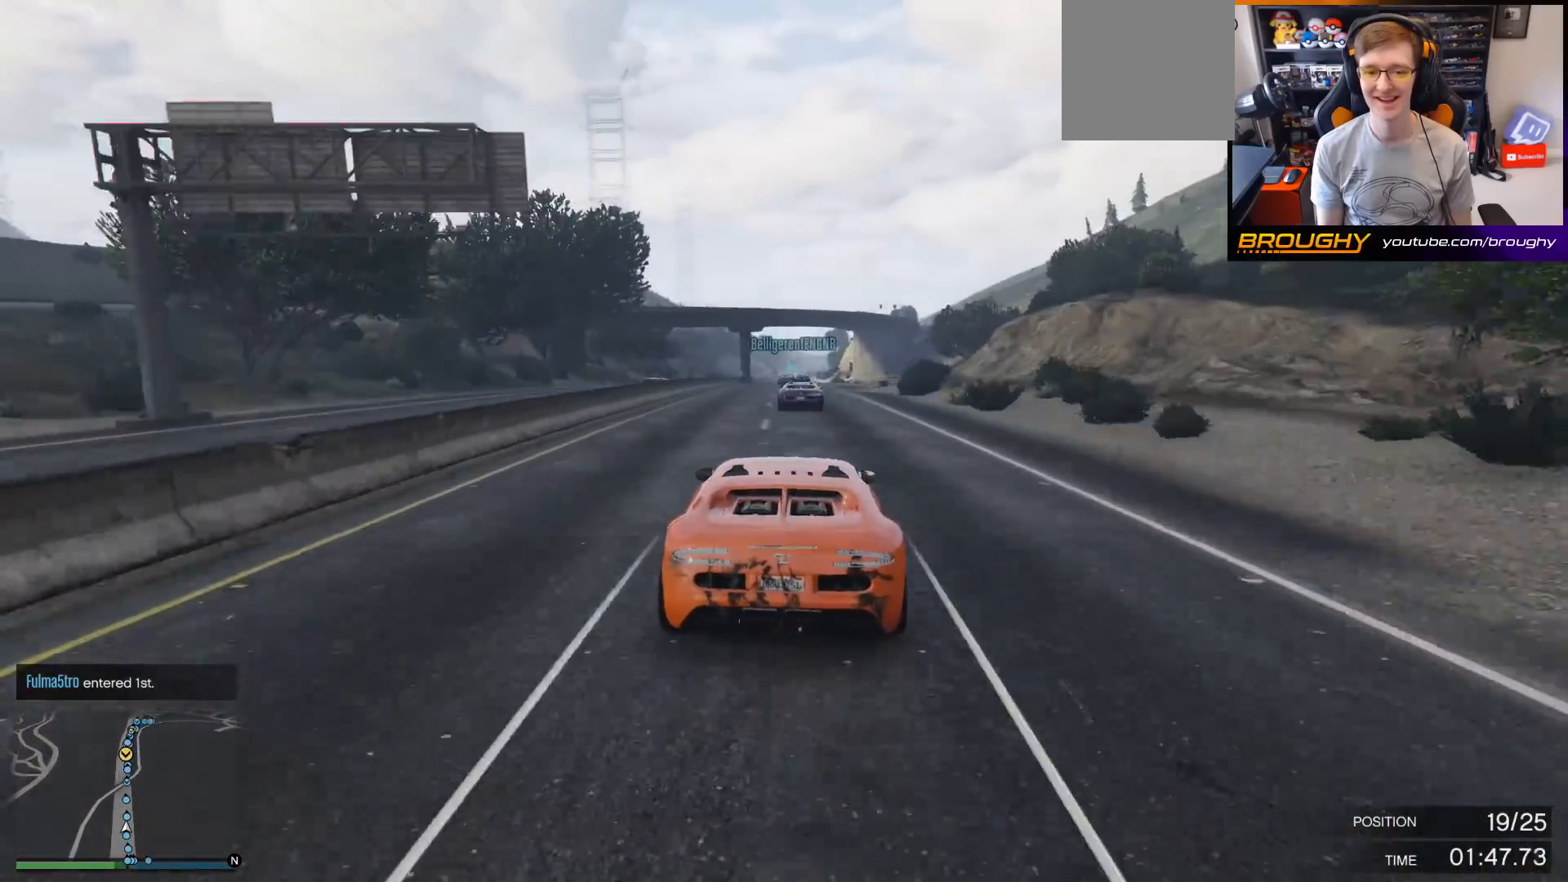
{"buttons": ["R2"], "left_stick": "left", "right_stick": "center", "events": [[167, "left_stick", "left"], [300, "left_stick", "center"], [467, "left_stick", "left"]]}
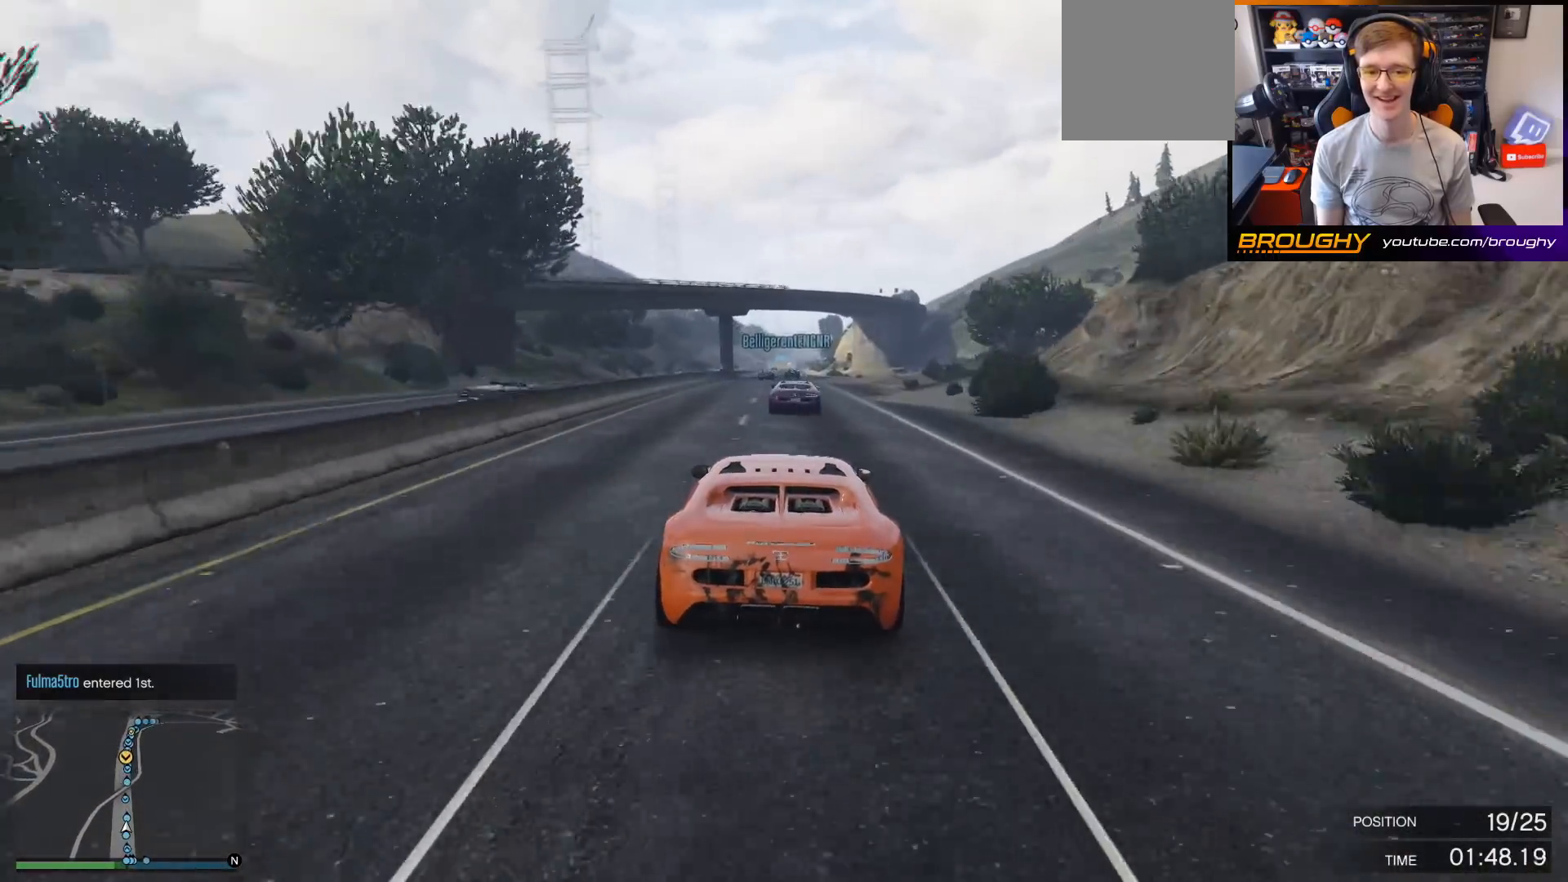
{"buttons": ["R2"], "left_stick": "center", "right_stick": "center", "events": [[100, "left_stick", "center"], [333, "left_stick", "right"], [467, "left_stick", "center"]]}
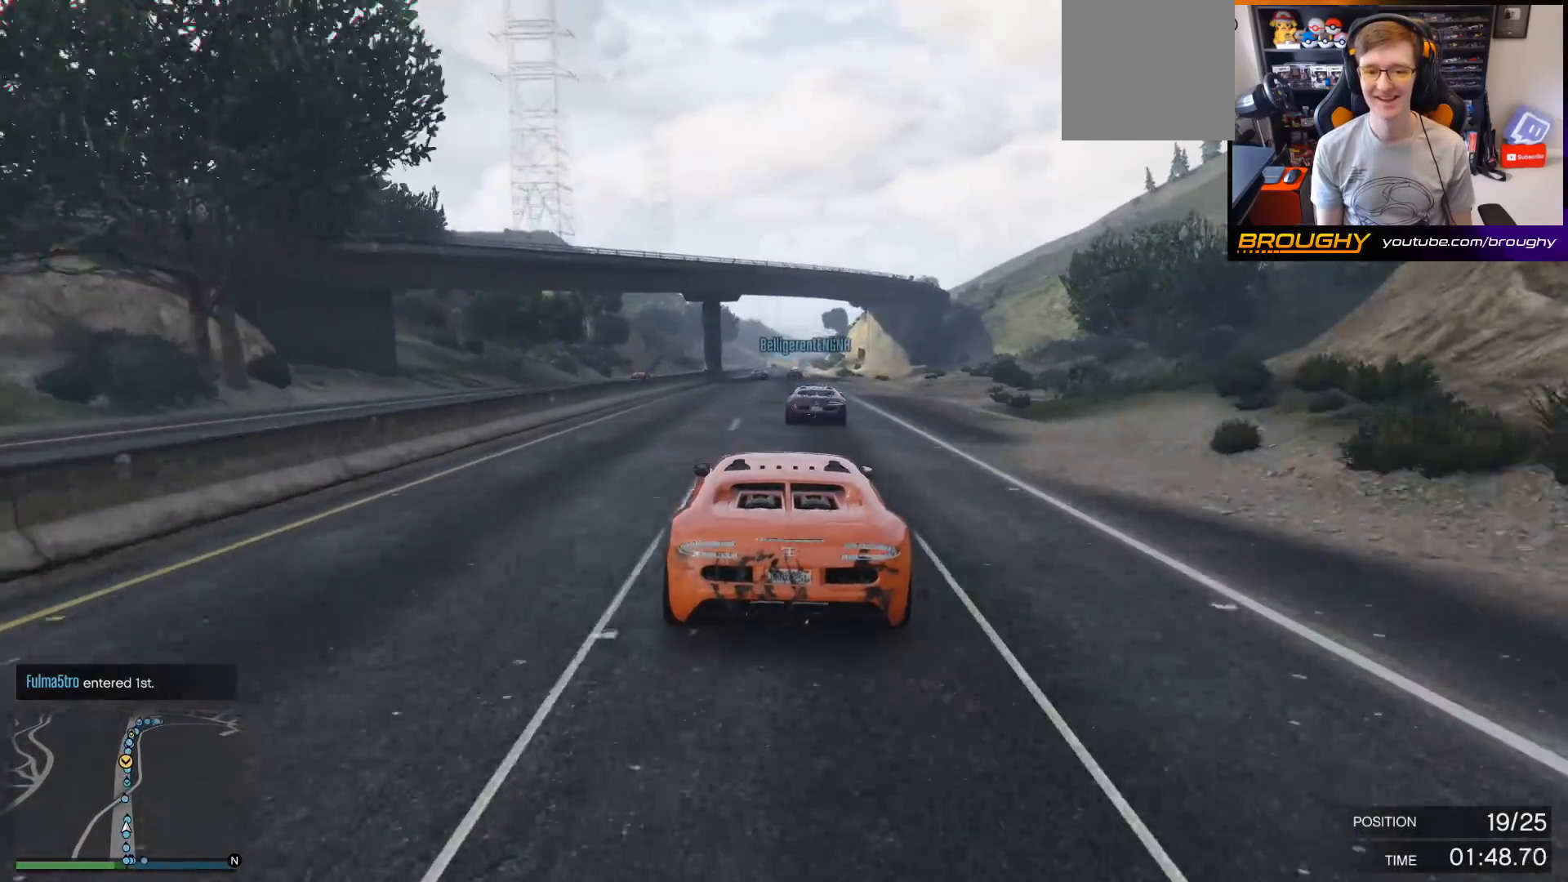
{"buttons": ["R2"], "left_stick": "center", "right_stick": "center", "events": []}
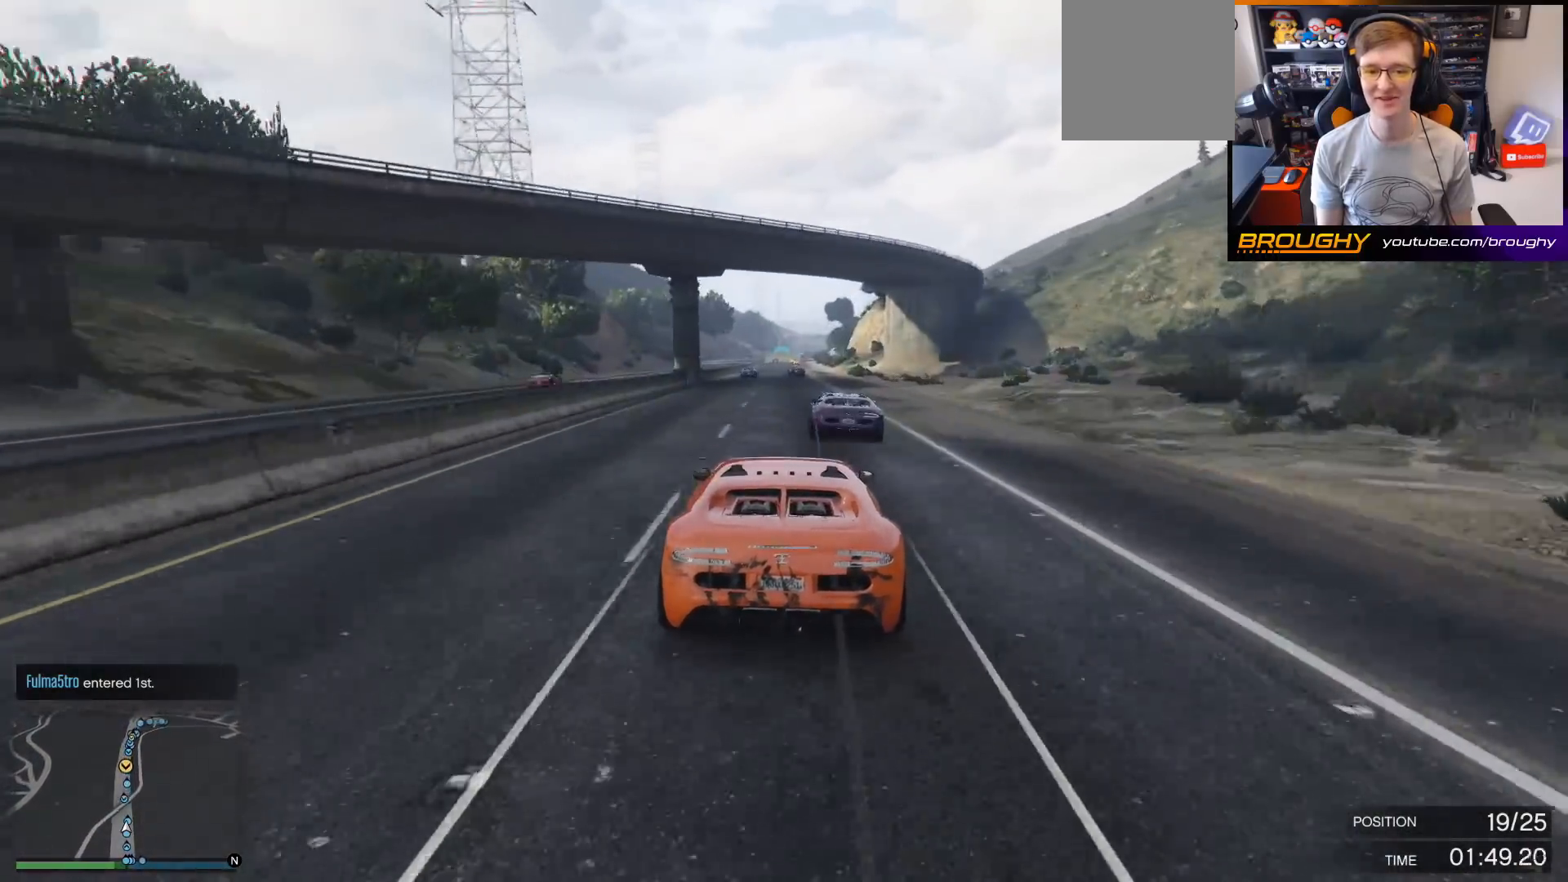
{"buttons": ["R2"], "left_stick": "center", "right_stick": "center", "events": [[67, "left_stick", "left"], [233, "left_stick", "center"]]}
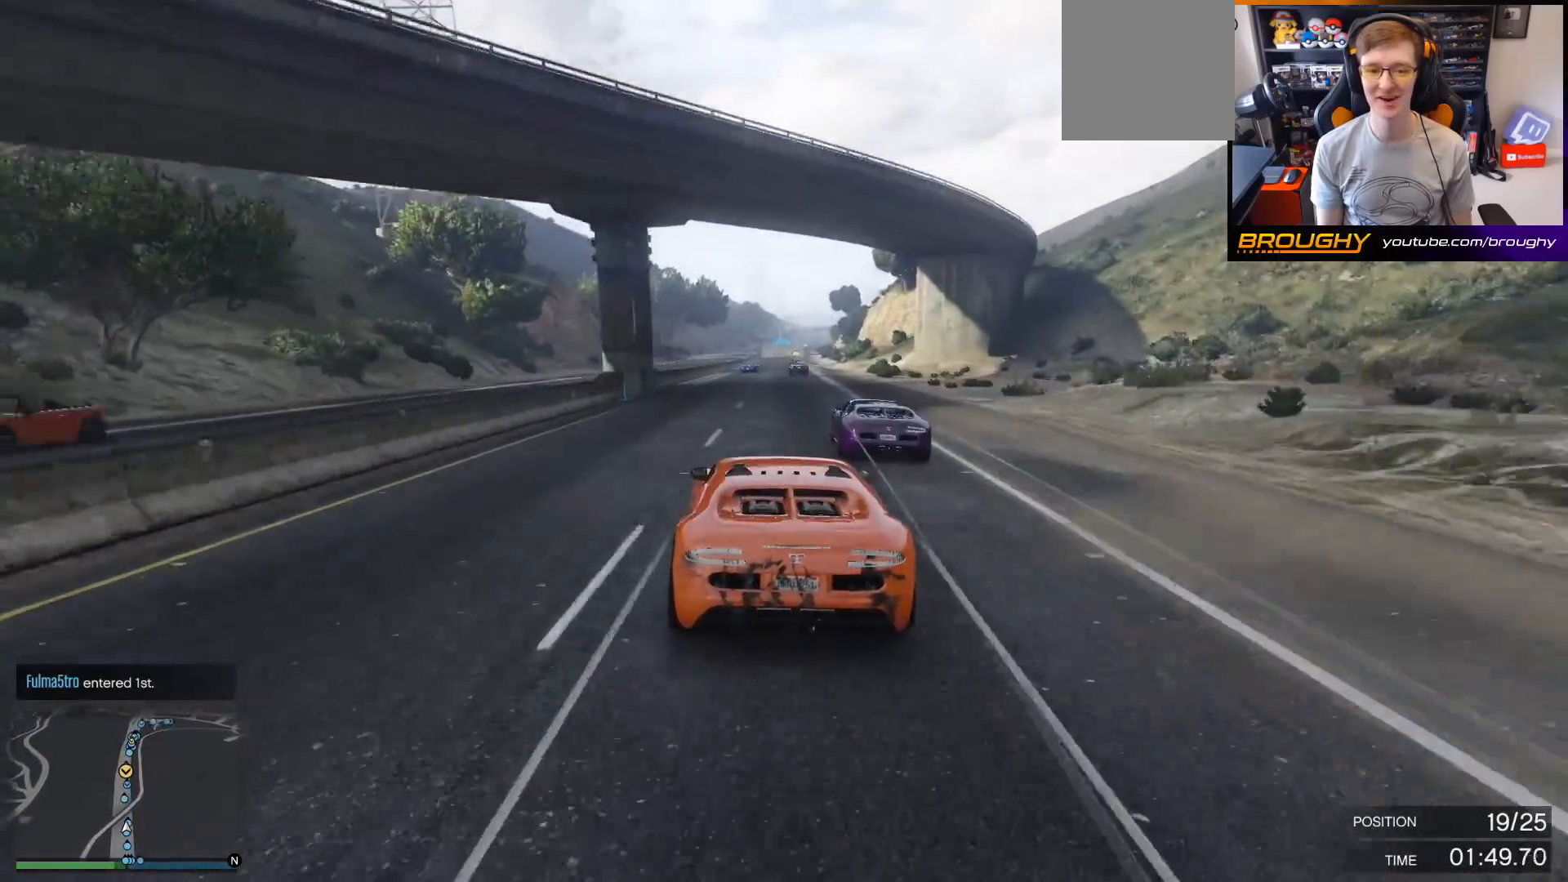
{"buttons": ["R2"], "left_stick": "right", "right_stick": "center", "events": [[467, "left_stick", "right"]]}
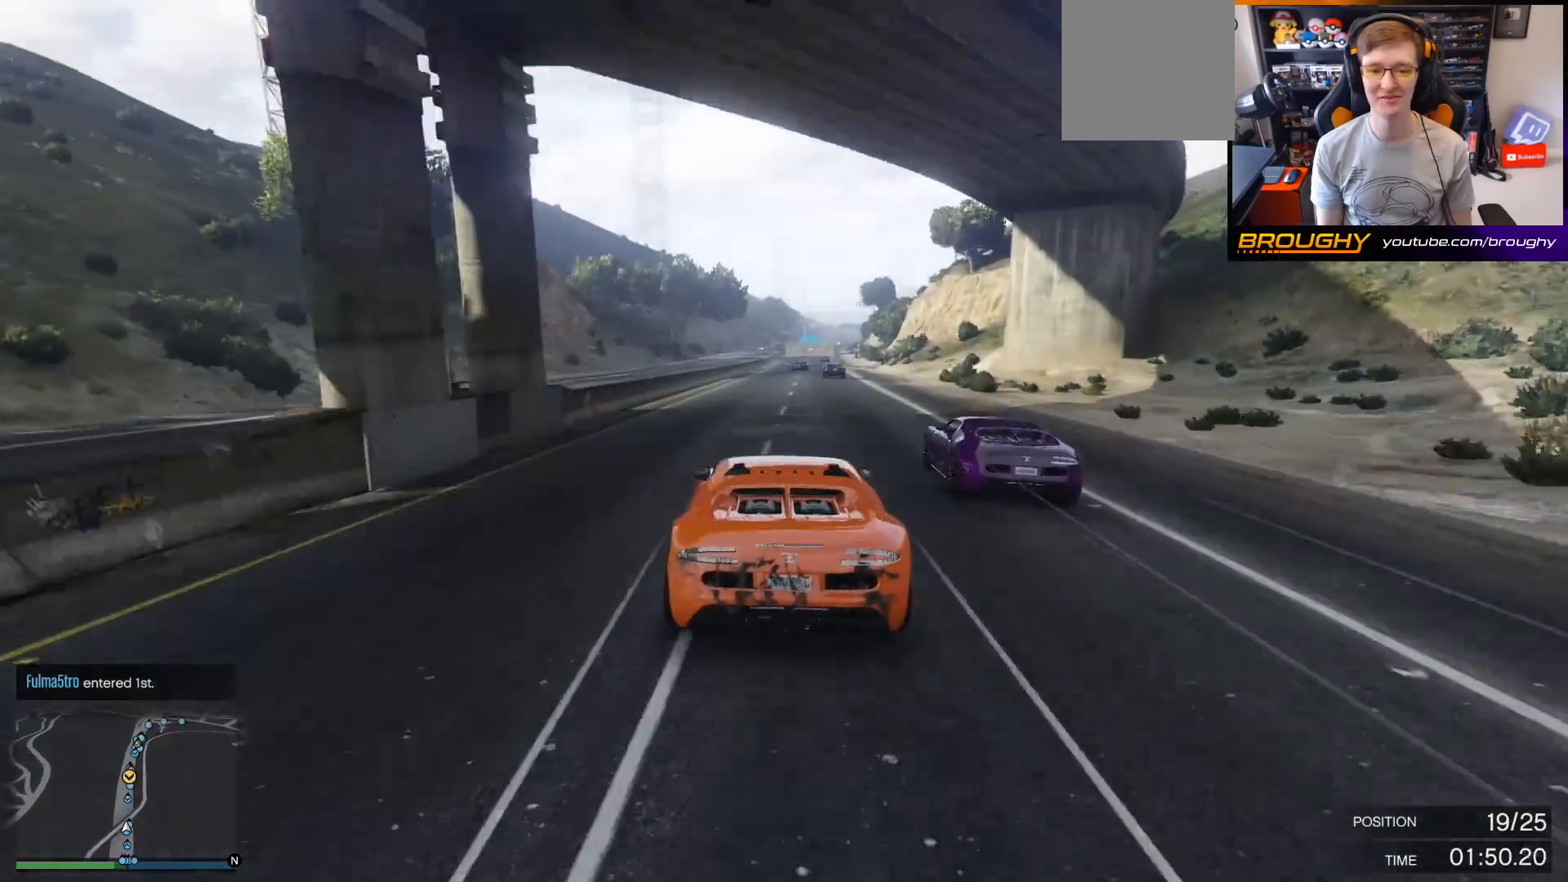
{"buttons": ["R2"], "left_stick": "center", "right_stick": "center", "events": [[167, "left_stick", "center"], [300, "left_stick", "right"], [433, "left_stick", "center"]]}
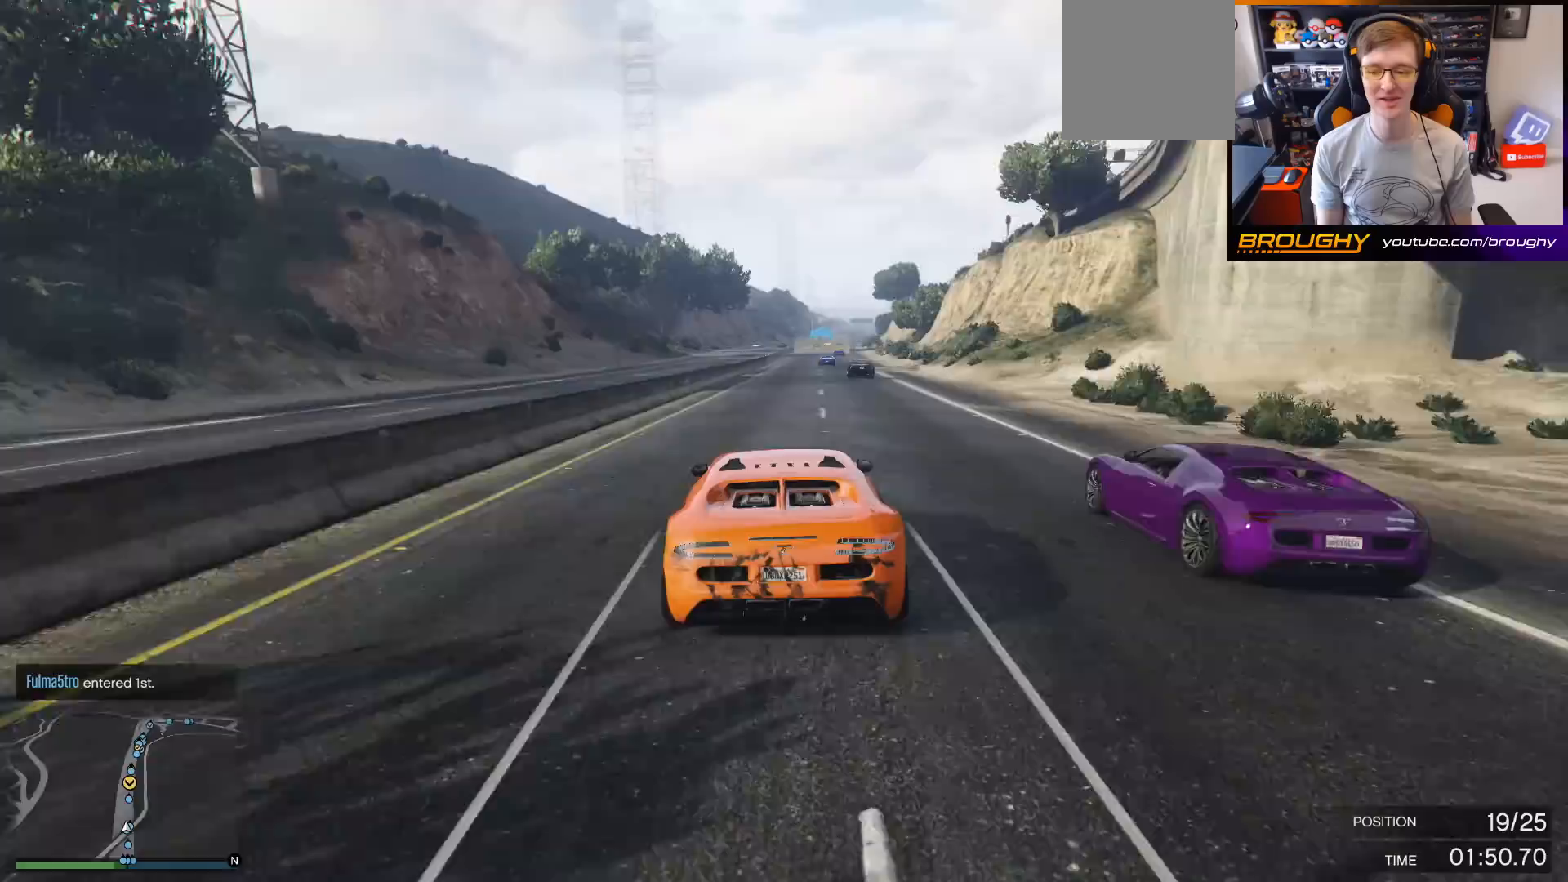
{"buttons": ["R2"], "left_stick": "right", "right_stick": "center", "events": [[100, "left_stick", "right"], [200, "left_stick", "center"], [500, "left_stick", "right"]]}
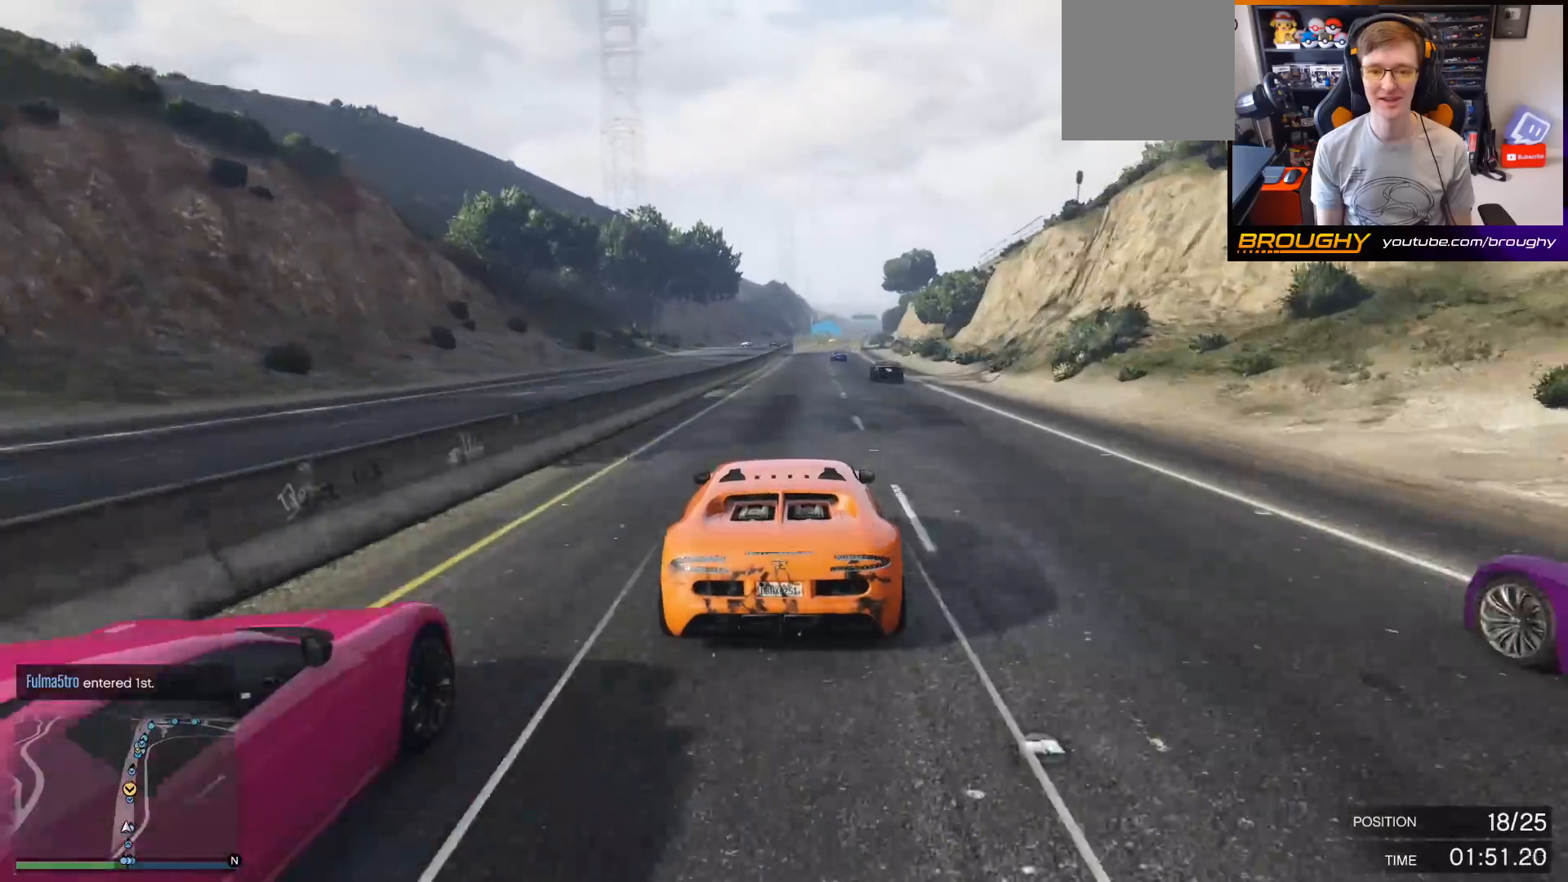
{"buttons": ["R2"], "left_stick": "center", "right_stick": "center", "events": [[167, "left_stick", "center"]]}
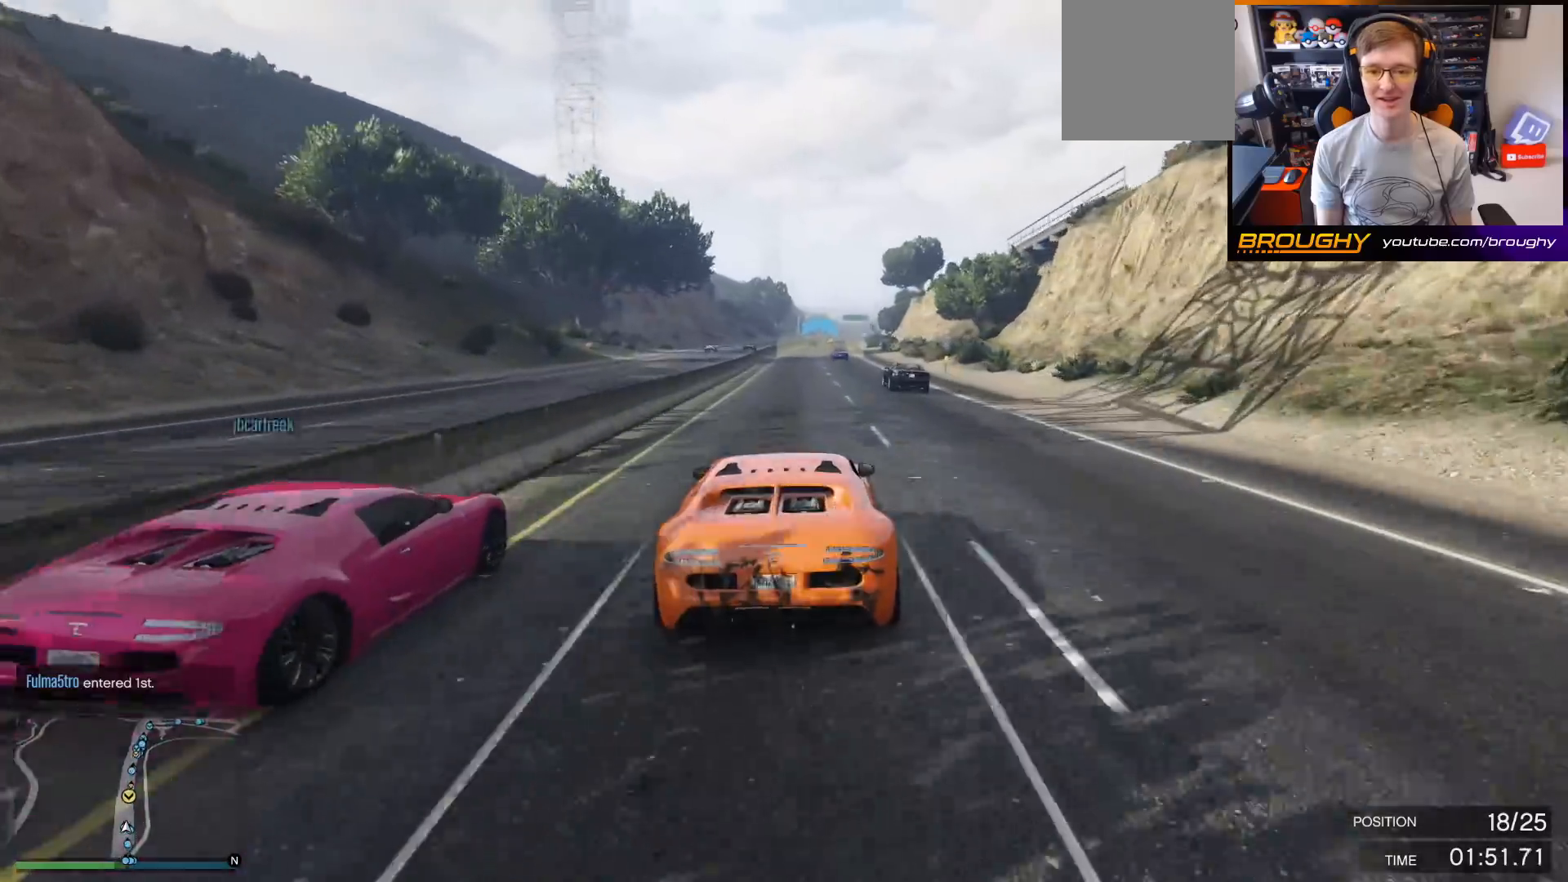
{"buttons": ["R2"], "left_stick": "center", "right_stick": "center", "events": [[33, "left_stick", "left"], [200, "left_stick", "center"]]}
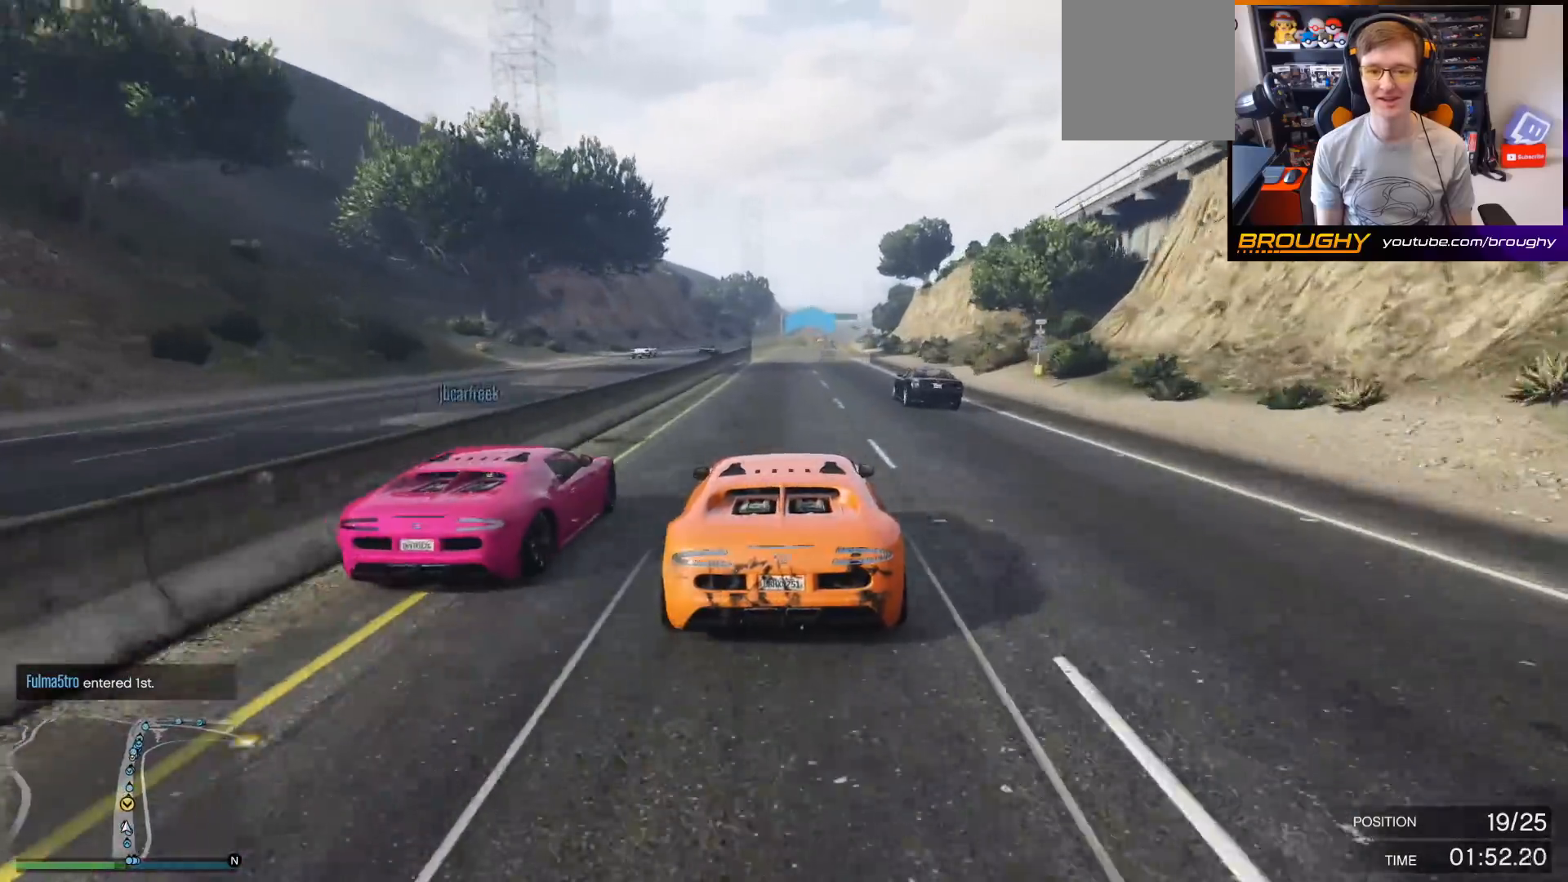
{"buttons": ["R2"], "left_stick": "left", "right_stick": "center", "events": [[133, "left_stick", "left"], [300, "left_stick", "center"], [467, "left_stick", "left"]]}
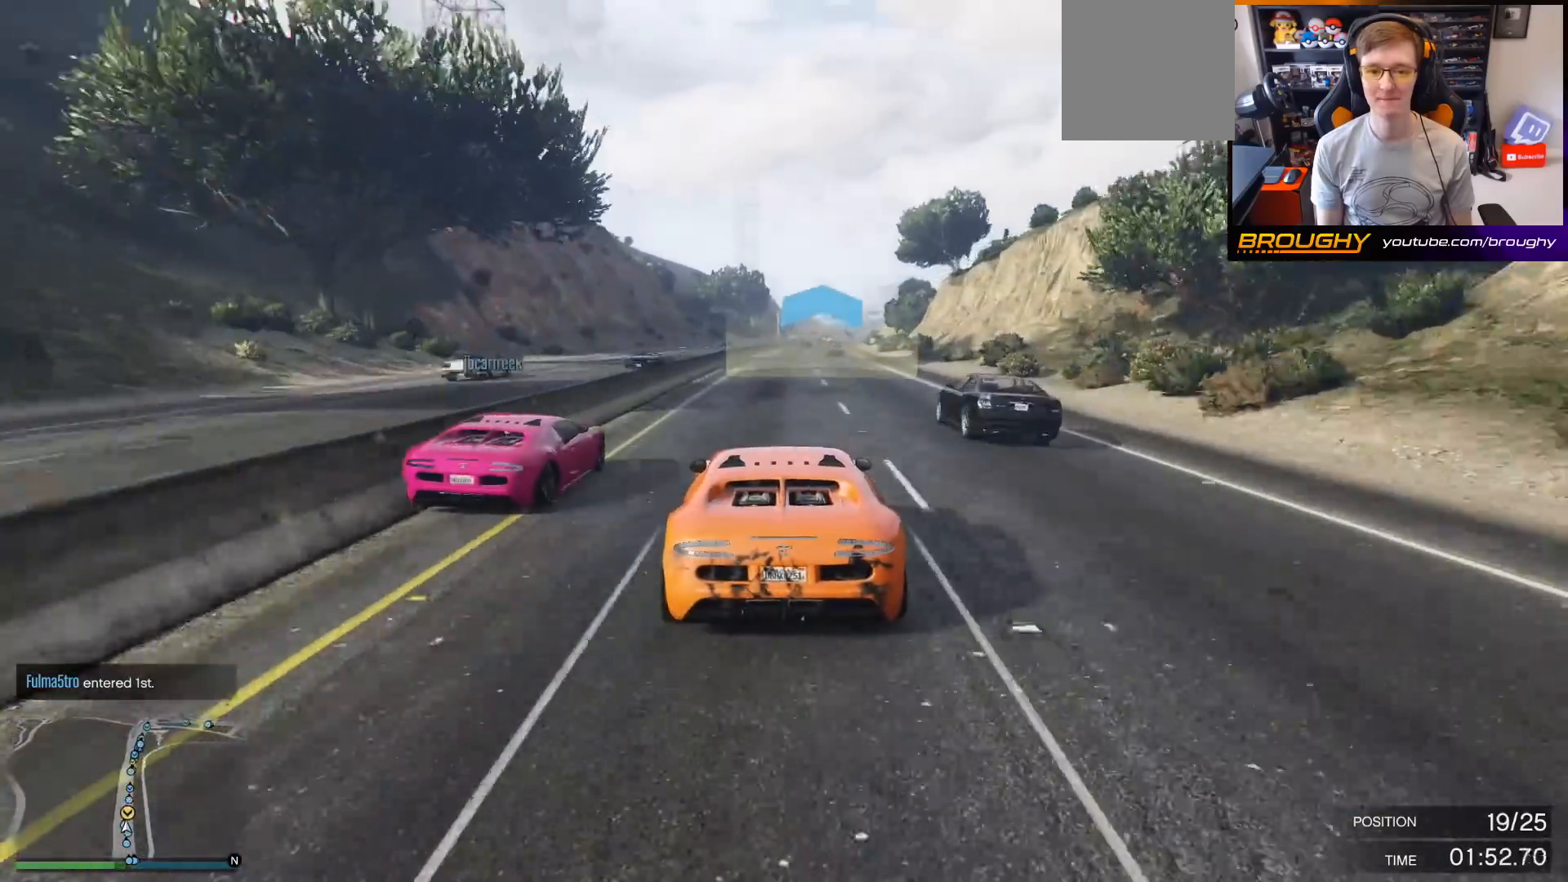
{"buttons": ["R2"], "left_stick": "center", "right_stick": "center", "events": [[167, "left_stick", "center"]]}
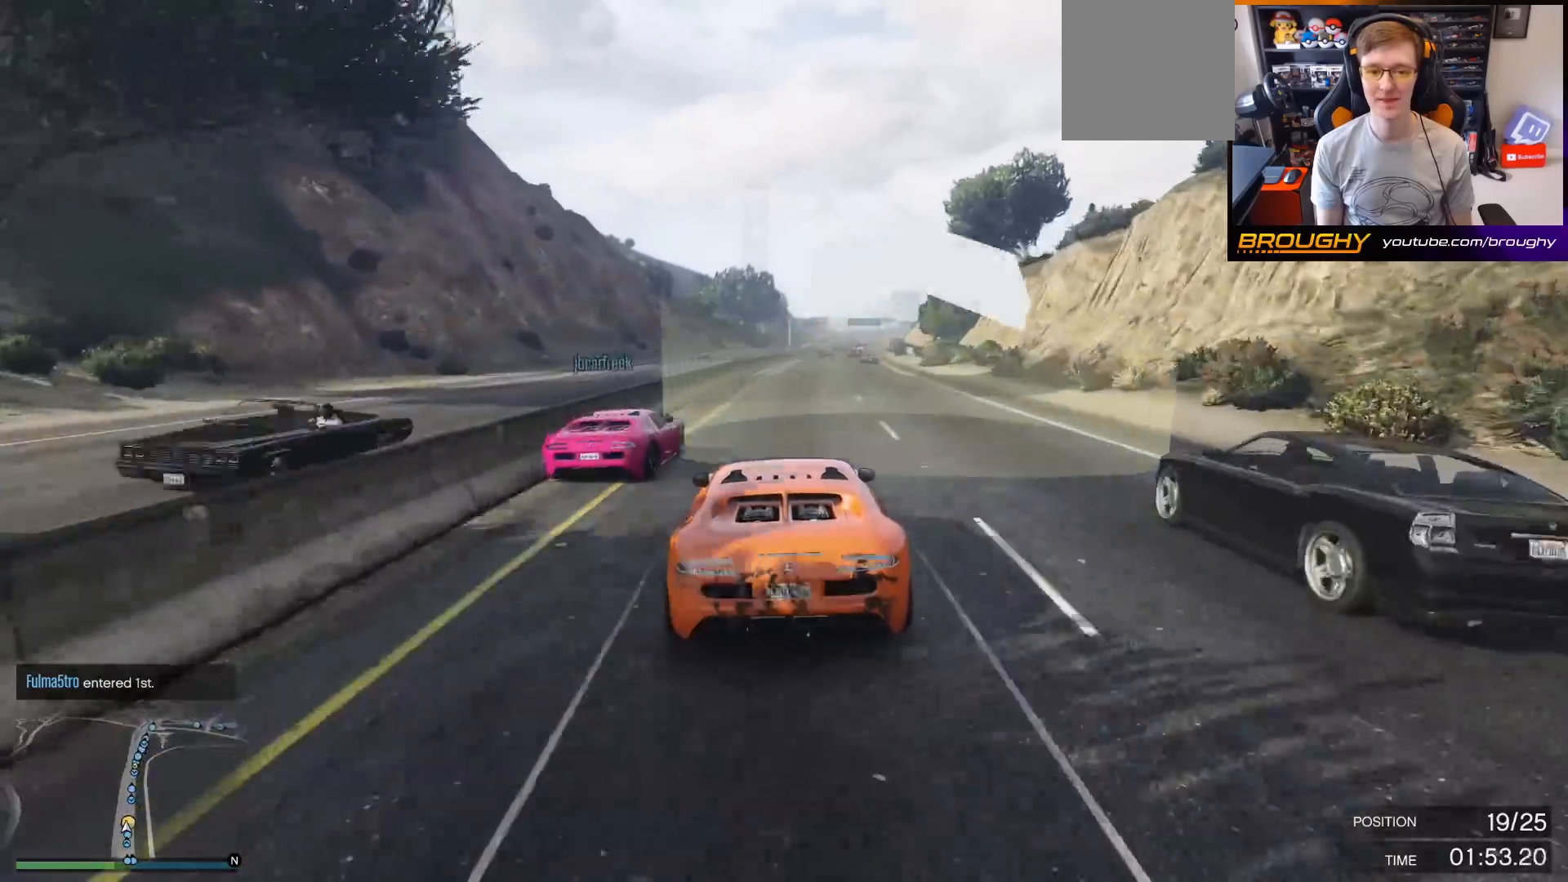
{"buttons": ["R2"], "left_stick": "right", "right_stick": "center", "events": [[433, "left_stick", "right"]]}
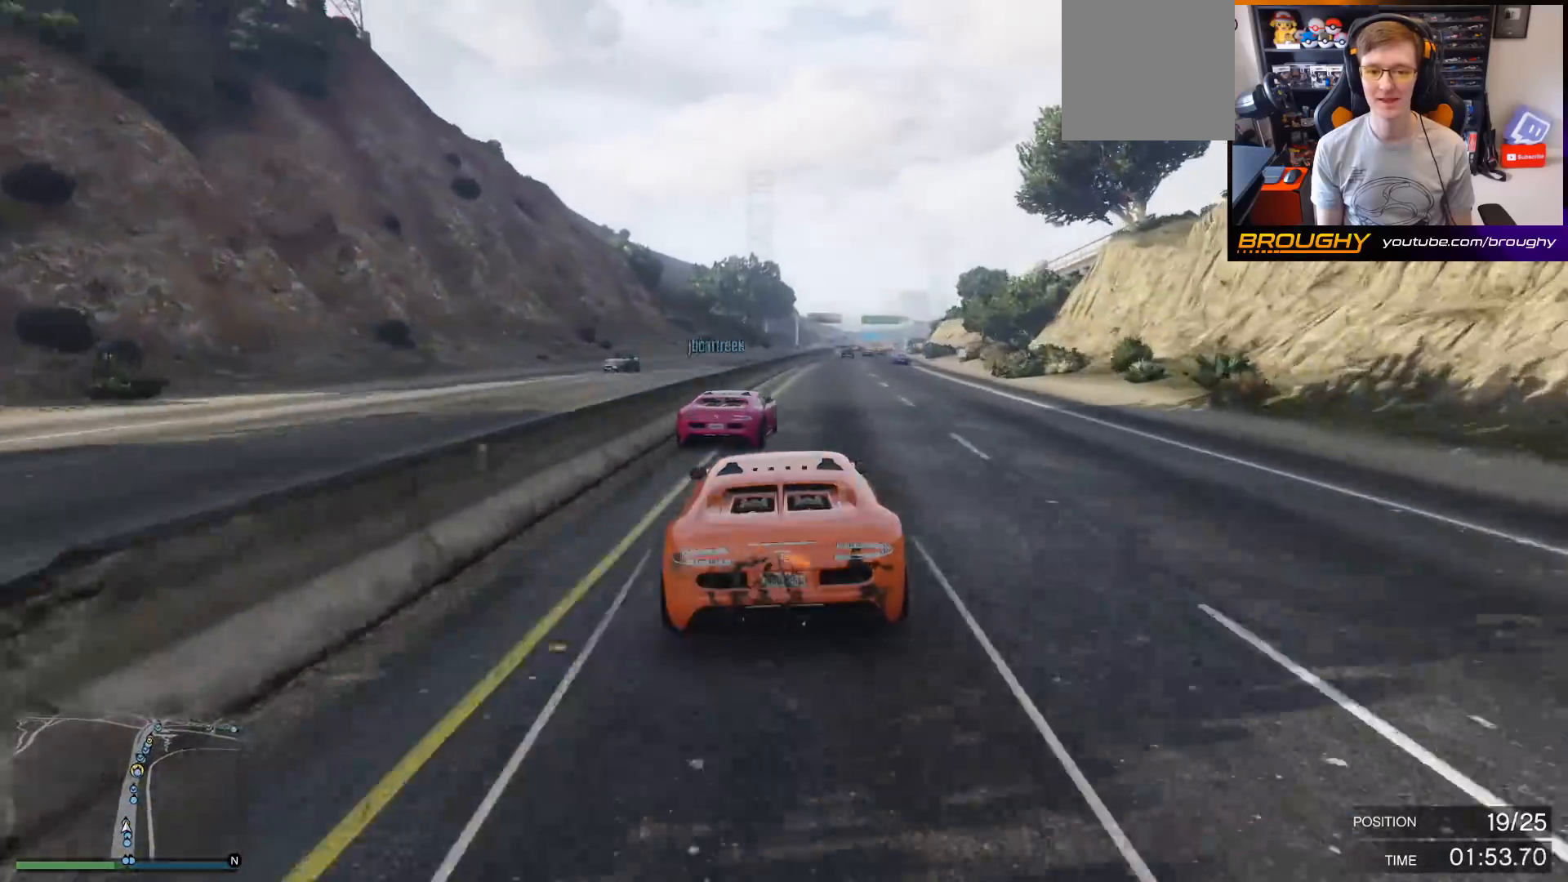
{"buttons": ["R2"], "left_stick": "right", "right_stick": "center", "events": [[67, "left_stick", "center"], [200, "left_stick", "up-right"], [300, "left_stick", "center"], [467, "left_stick", "right"]]}
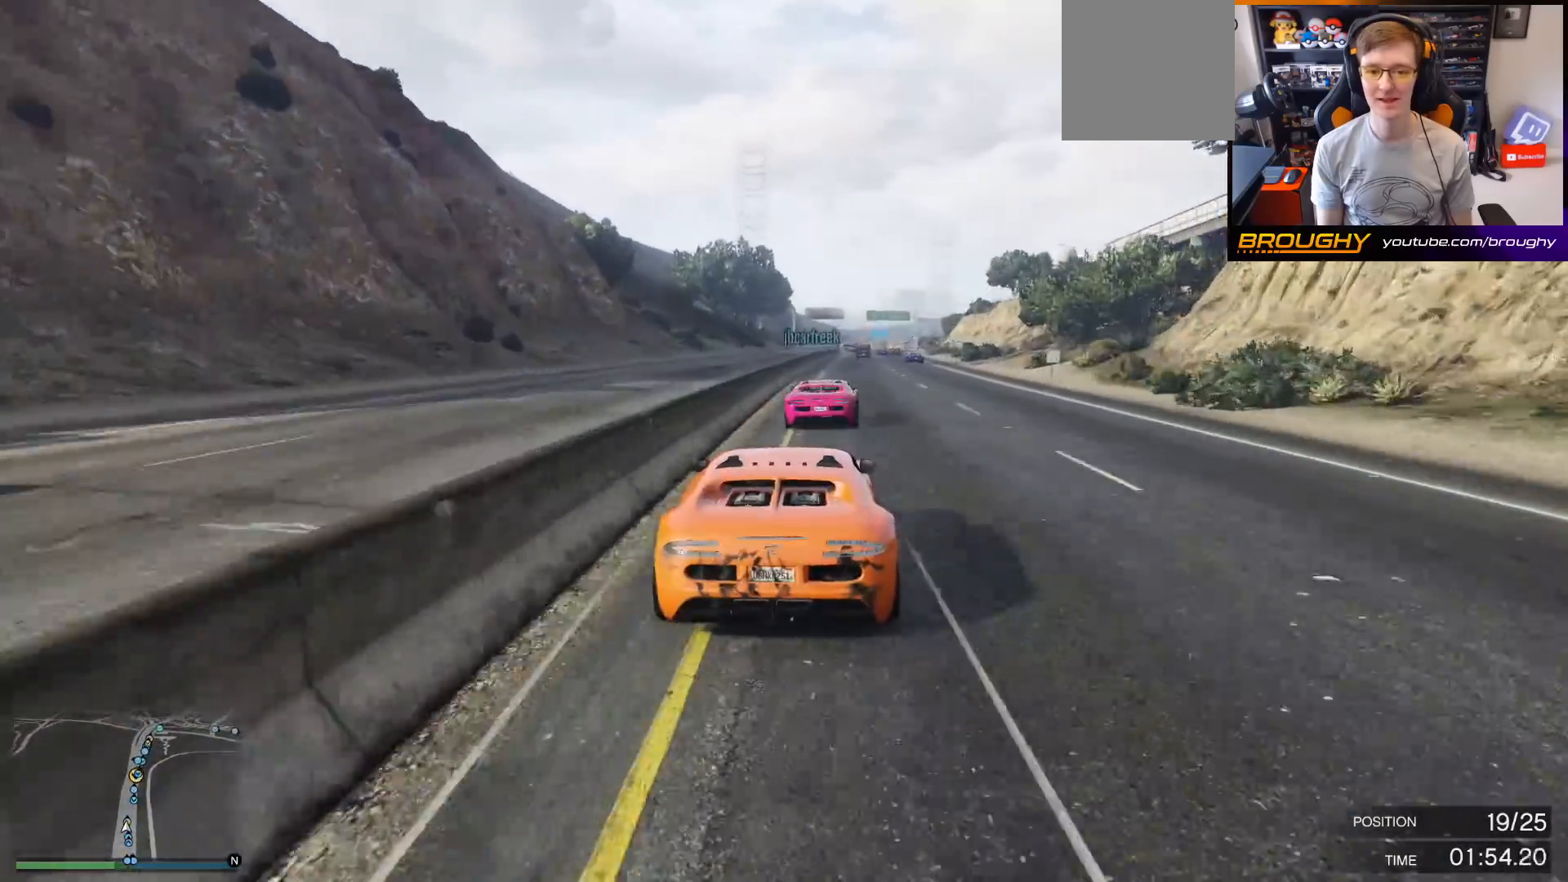
{"buttons": ["R2"], "left_stick": "right", "right_stick": "center", "events": [[100, "left_stick", "center"], [433, "left_stick", "right"]]}
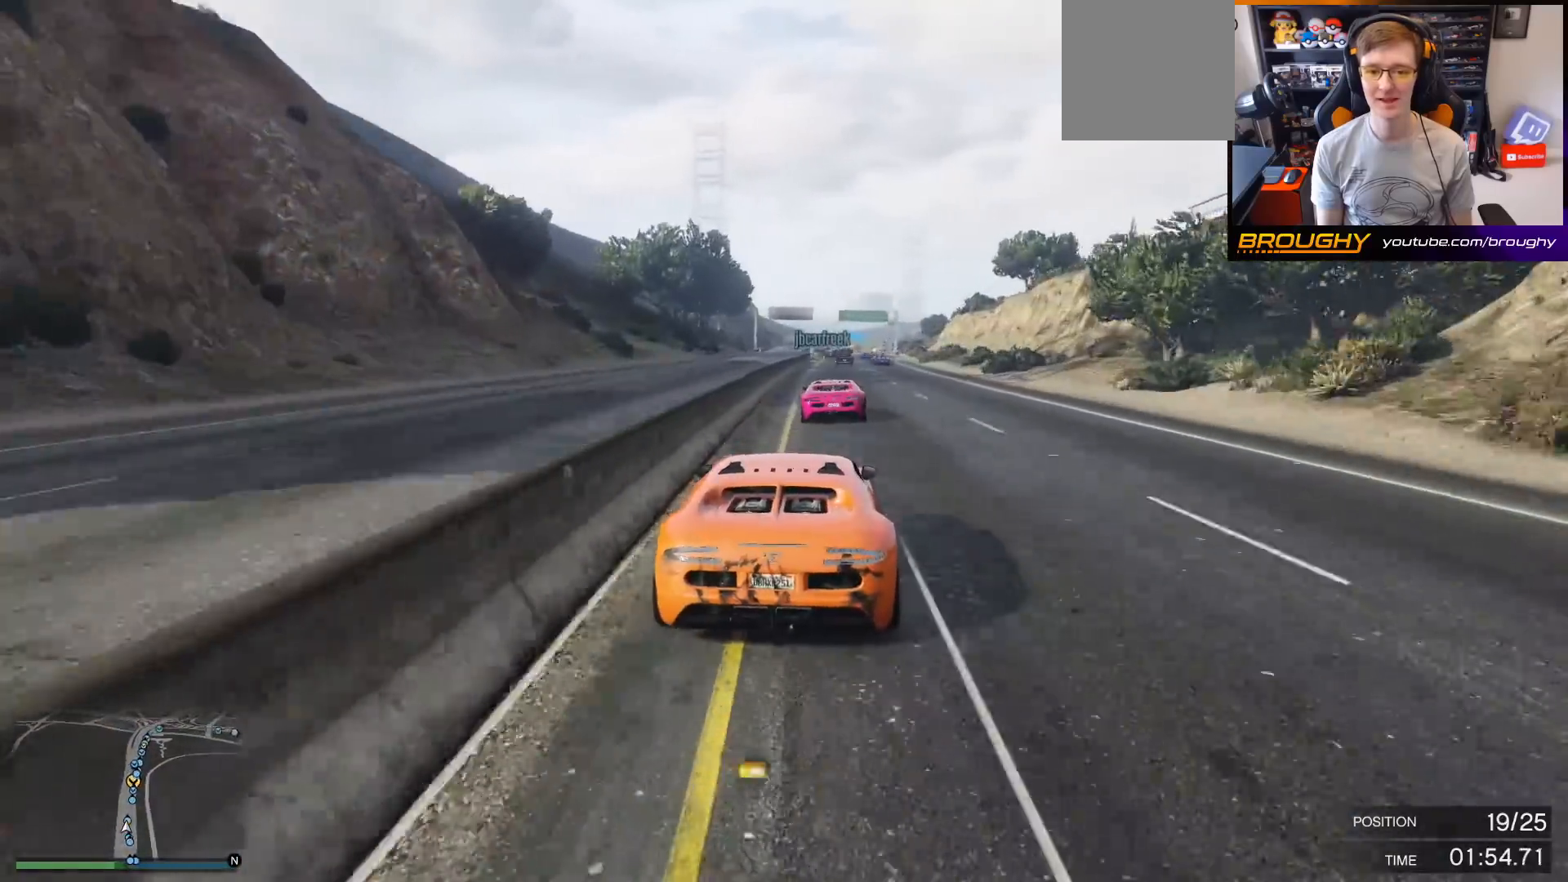
{"buttons": ["R2"], "left_stick": "right", "right_stick": "center", "events": [[67, "left_stick", "center"], [500, "left_stick", "right"]]}
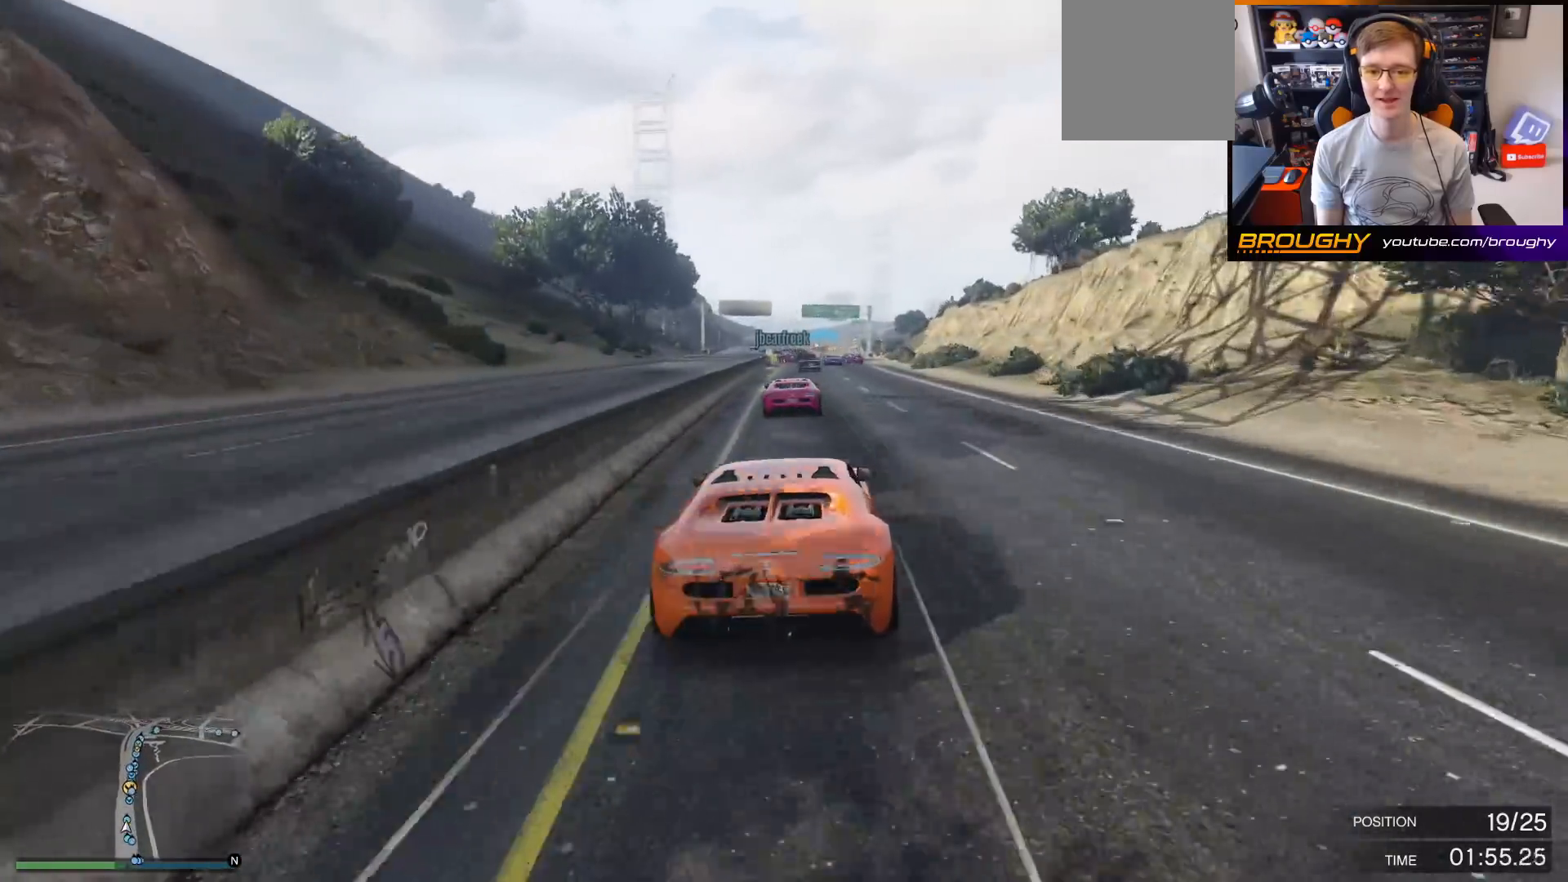
{"buttons": ["R2"], "left_stick": "center", "right_stick": "center", "events": [[133, "left_stick", "center"], [267, "left_stick", "right"], [400, "left_stick", "center"]]}
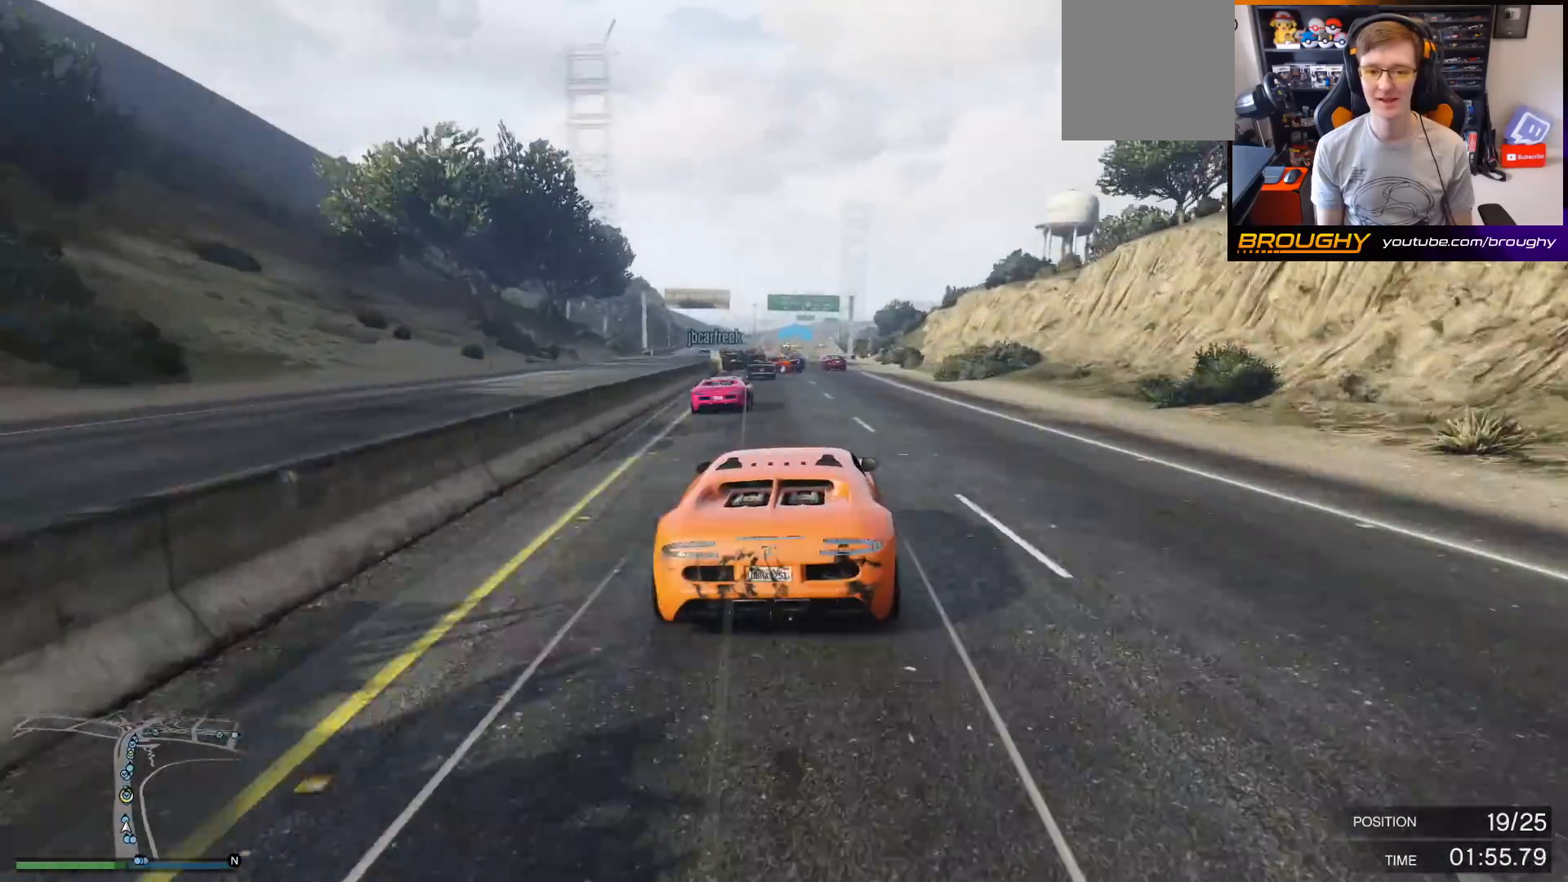
{"buttons": ["R2"], "left_stick": "right", "right_stick": "center", "events": [[67, "left_stick", "right"], [200, "left_stick", "center"], [267, "left_stick", "right"]]}
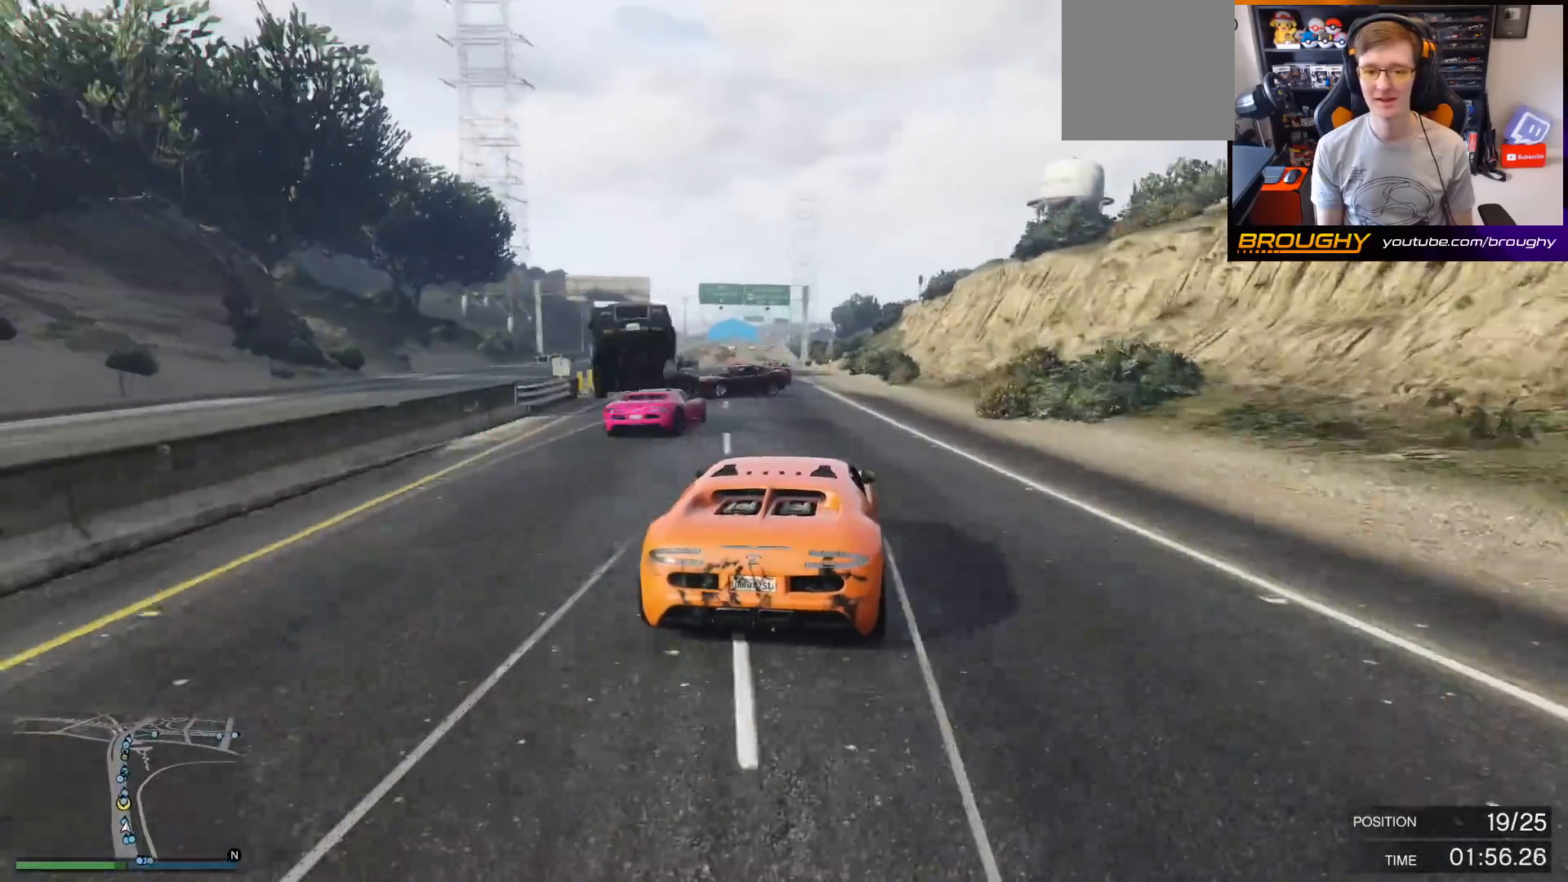
{"buttons": ["R2"], "left_stick": "left", "right_stick": "center", "events": [[33, "left_stick", "center"], [133, "left_stick", "left"]]}
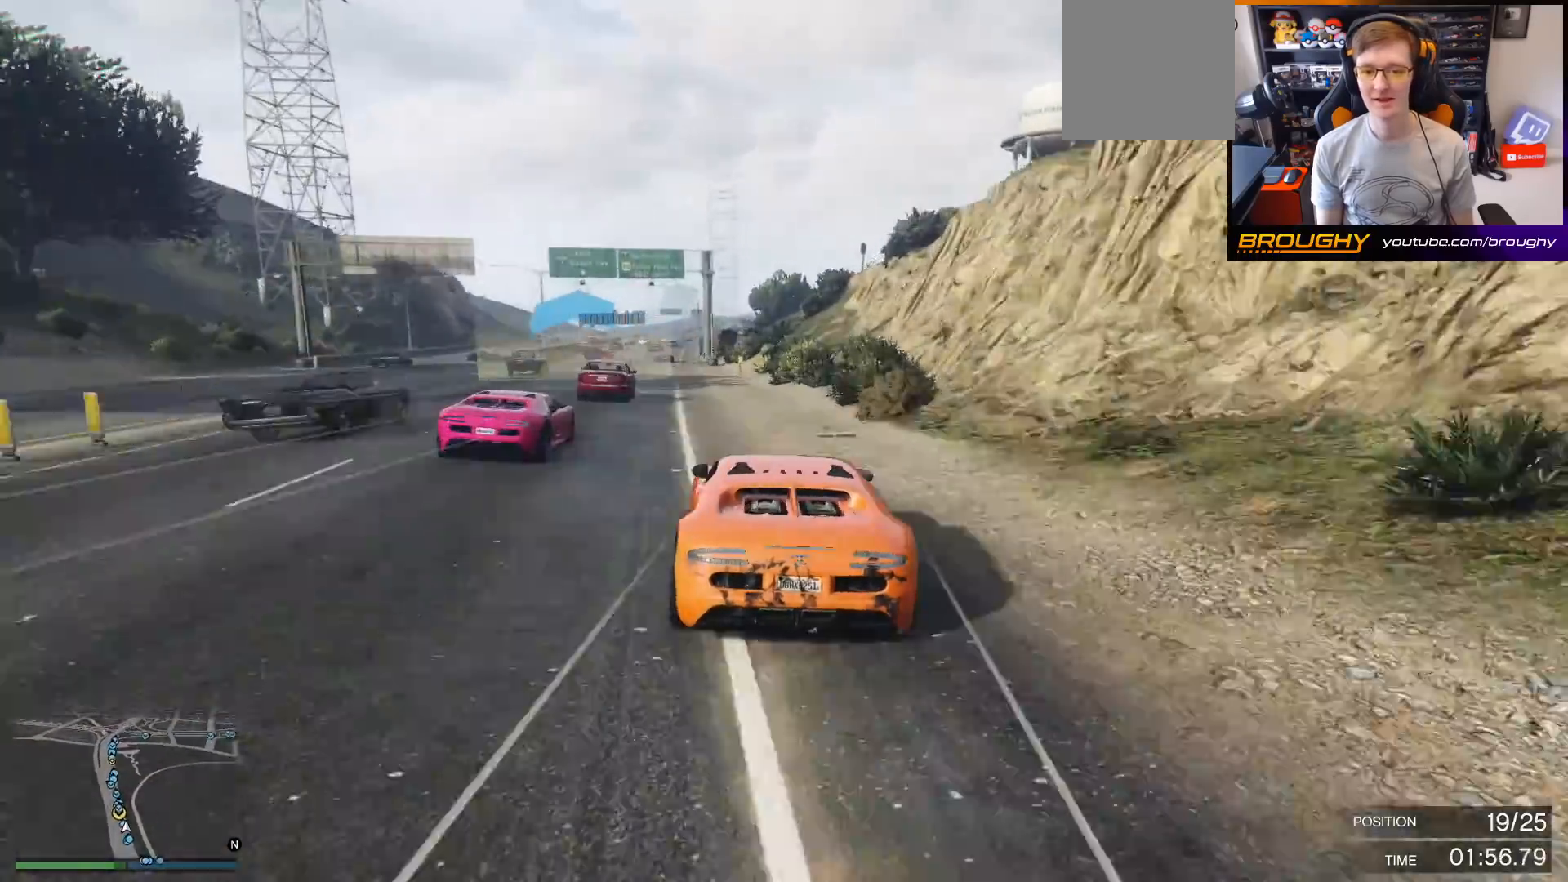
{"buttons": ["R2"], "left_stick": "left", "right_stick": "center", "events": [[33, "left_stick", "center"], [400, "left_stick", "left"]]}
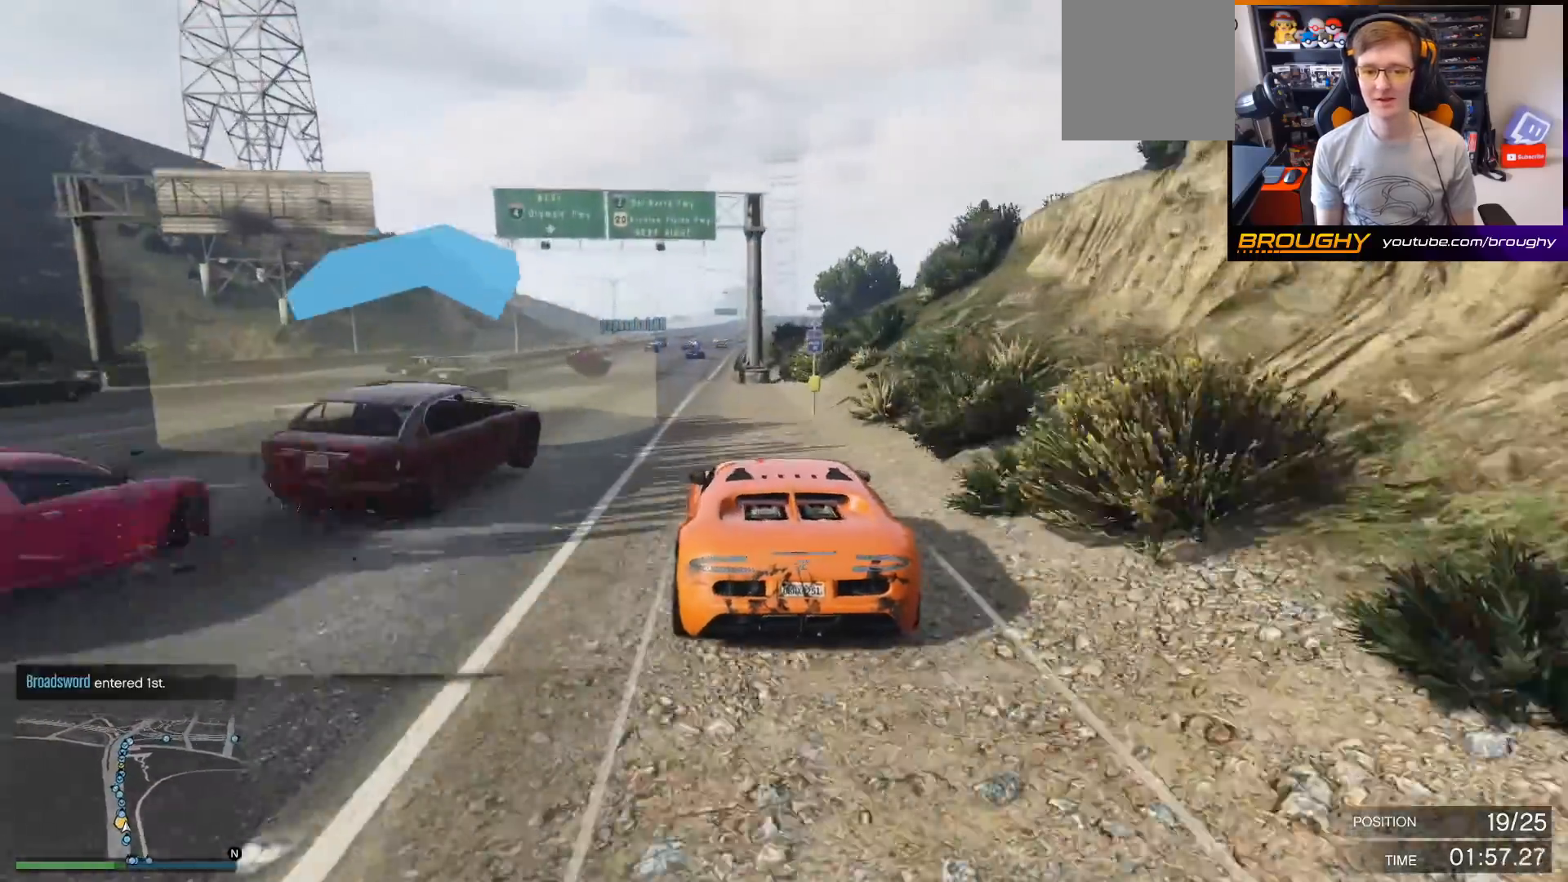
{"buttons": ["R2"], "left_stick": "right", "right_stick": "center", "events": [[33, "left_stick", "center"], [167, "left_stick", "left"], [333, "left_stick", "right"]]}
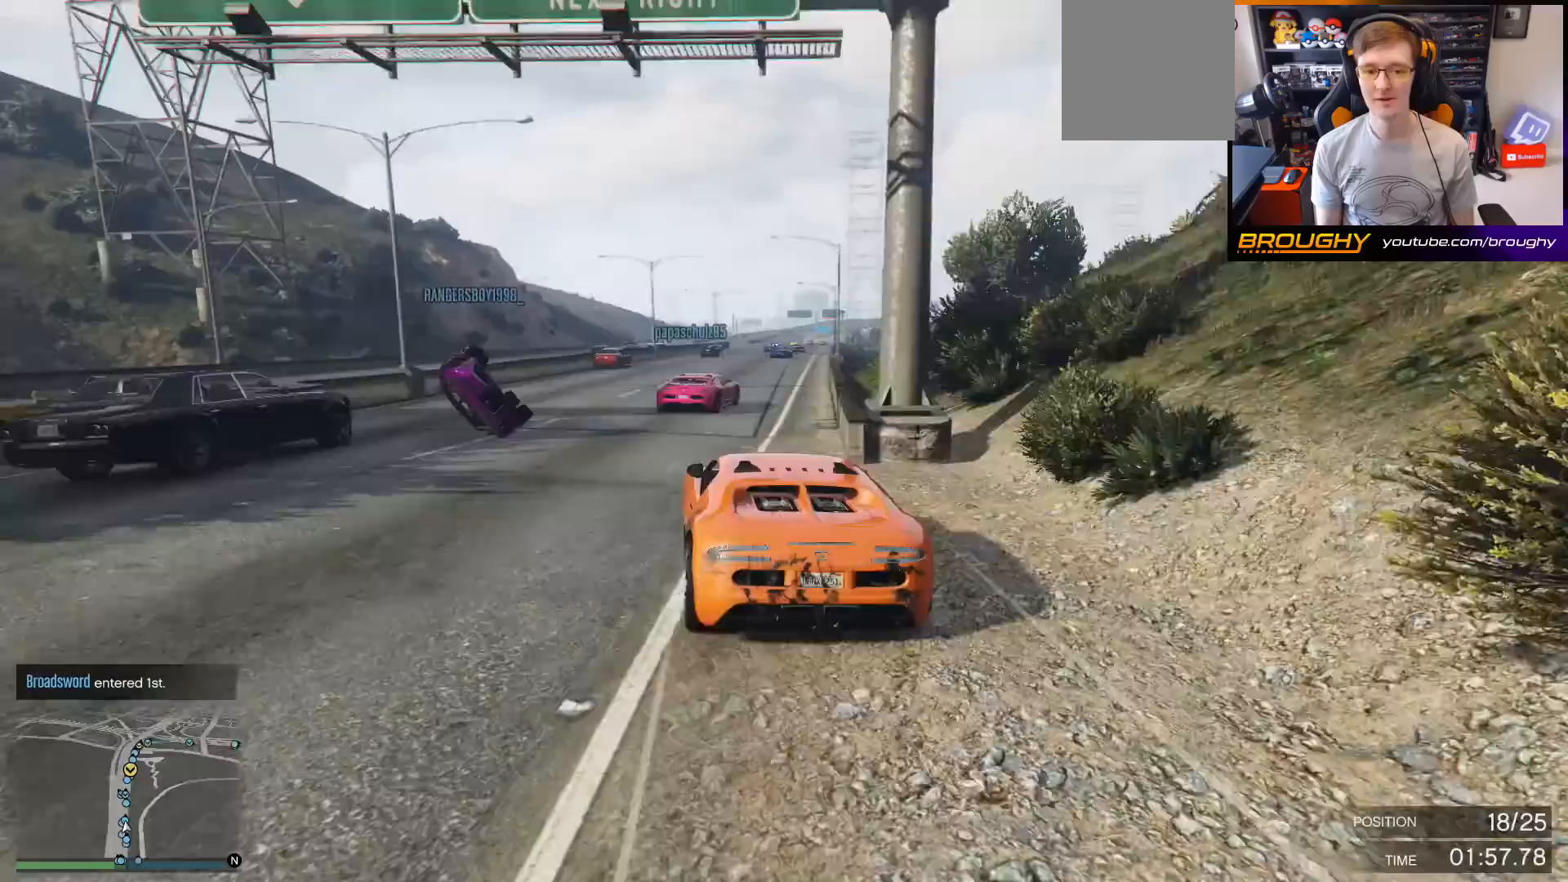
{"buttons": ["R2"], "left_stick": "center", "right_stick": "center", "events": [[300, "left_stick", "left"], [500, "left_stick", "center"]]}
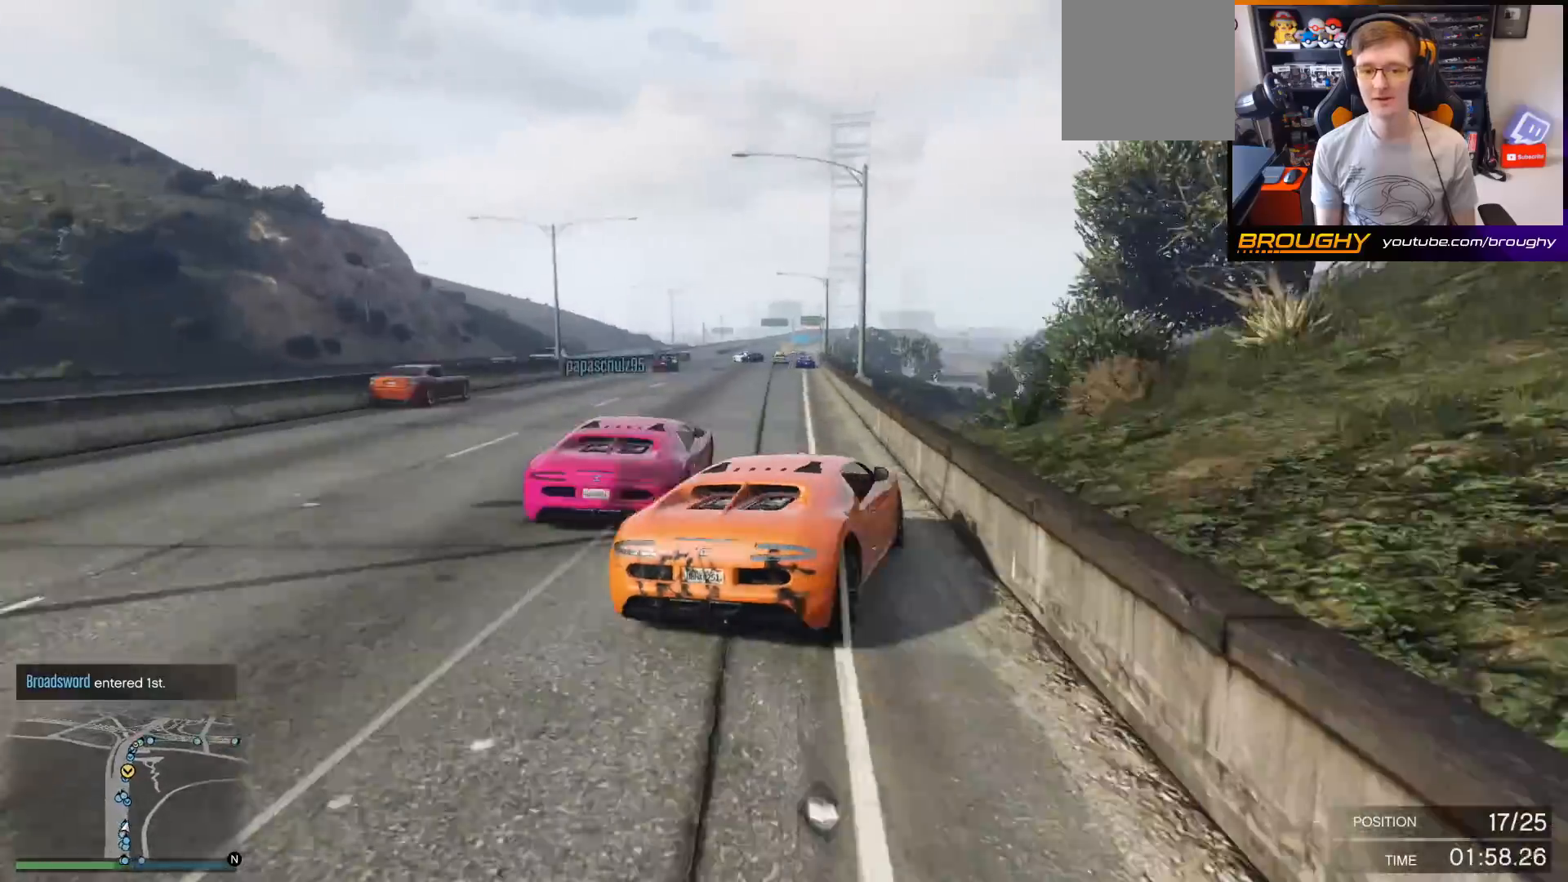
{"buttons": ["R2"], "left_stick": "center", "right_stick": "center", "events": [[133, "left_stick", "left"], [300, "left_stick", "right"], [433, "left_stick", "center"]]}
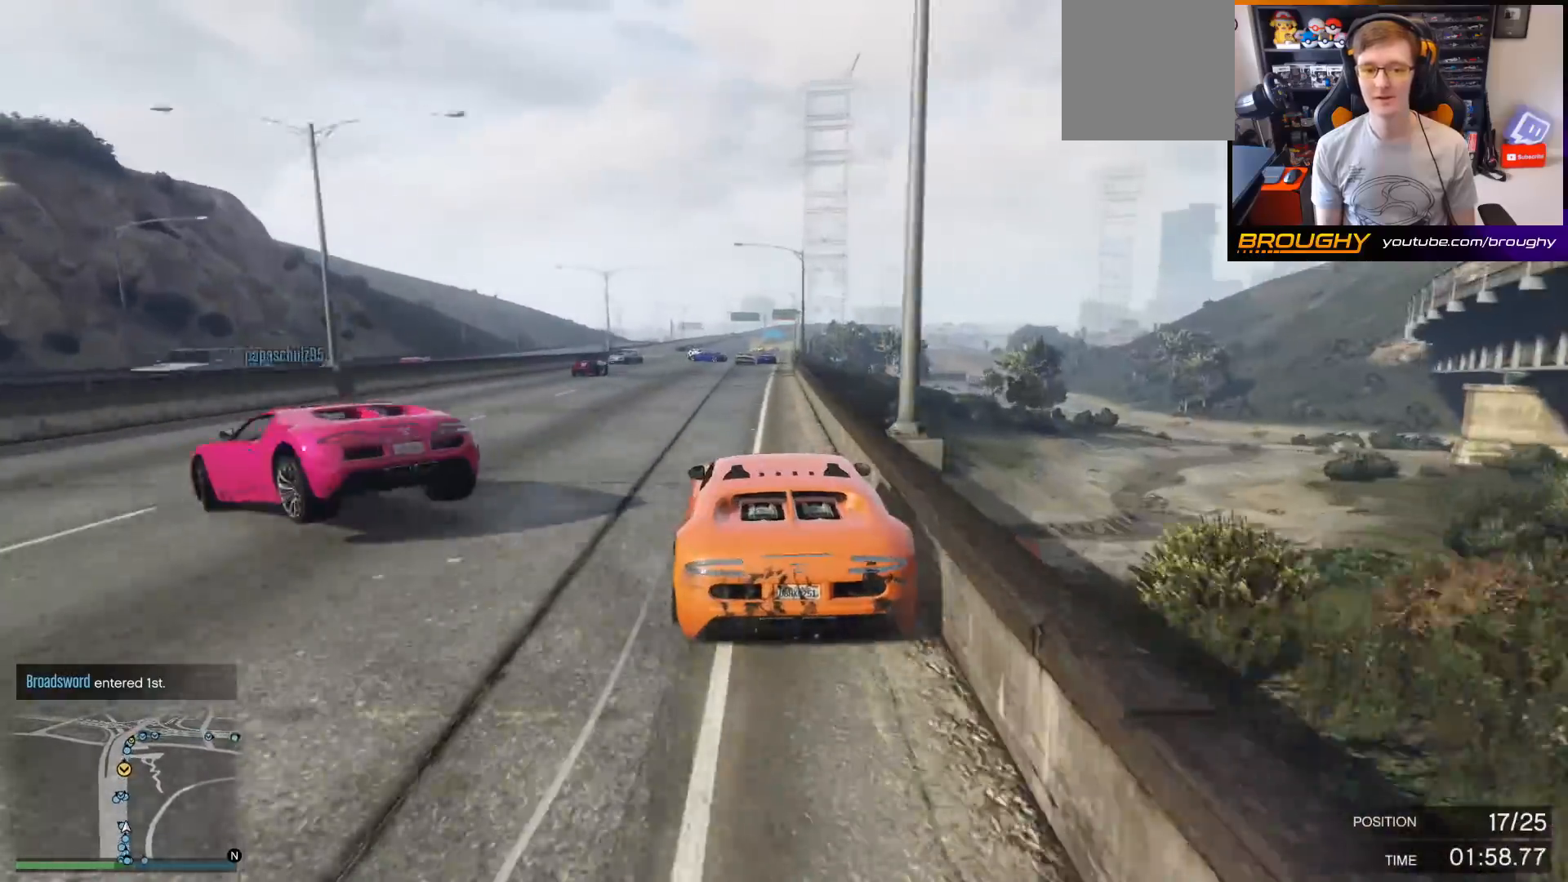
{"buttons": ["R2"], "left_stick": "center", "right_stick": "center", "events": [[400, "left_stick", "left"], [500, "left_stick", "center"]]}
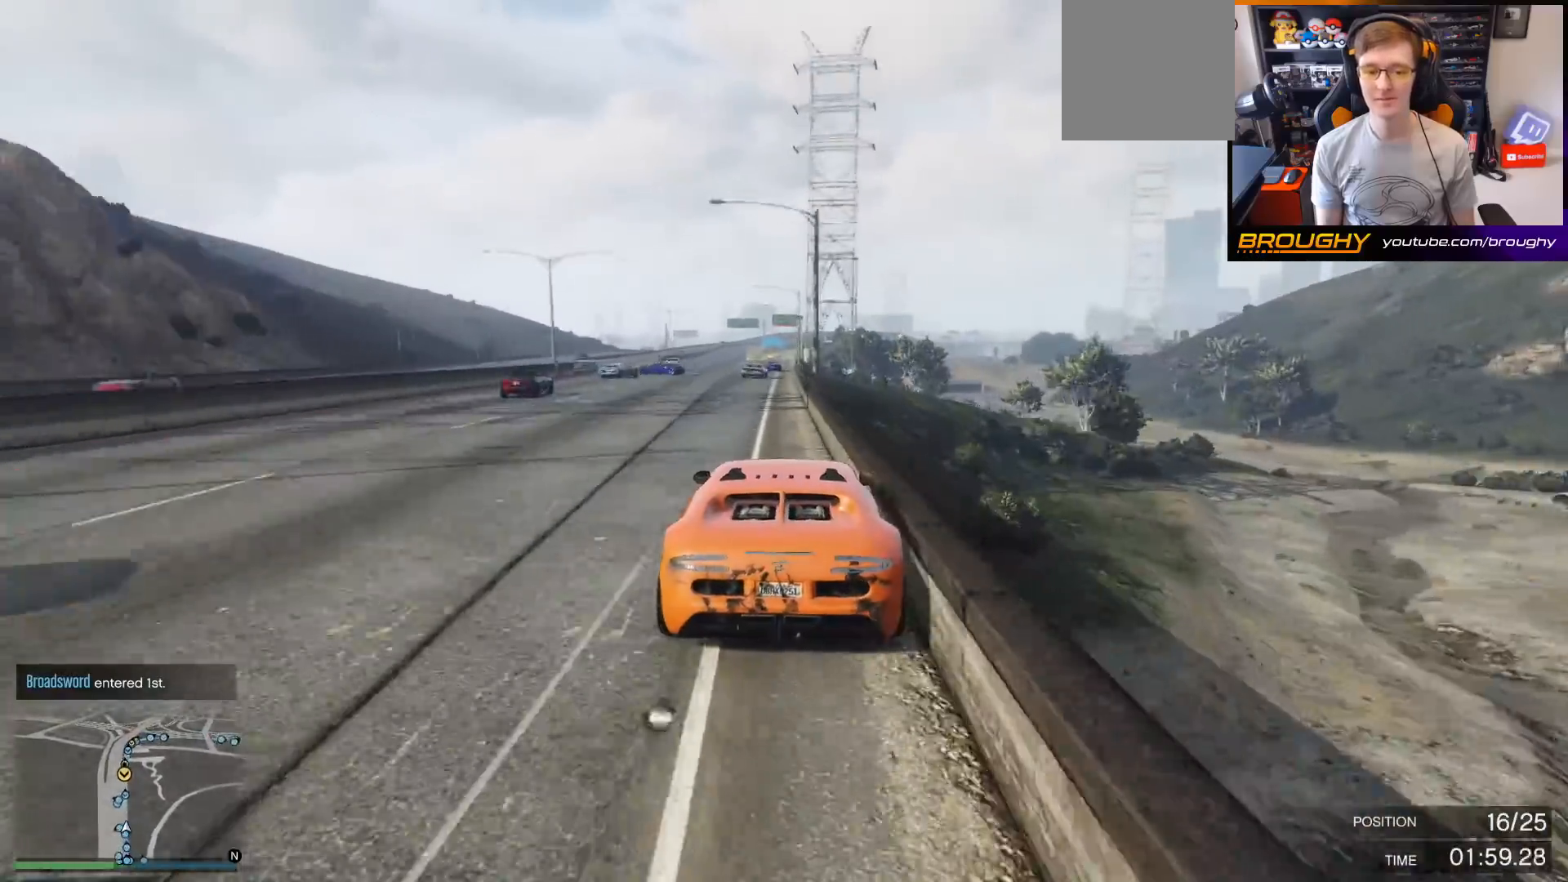
{"buttons": ["R2"], "left_stick": "center", "right_stick": "center", "events": []}
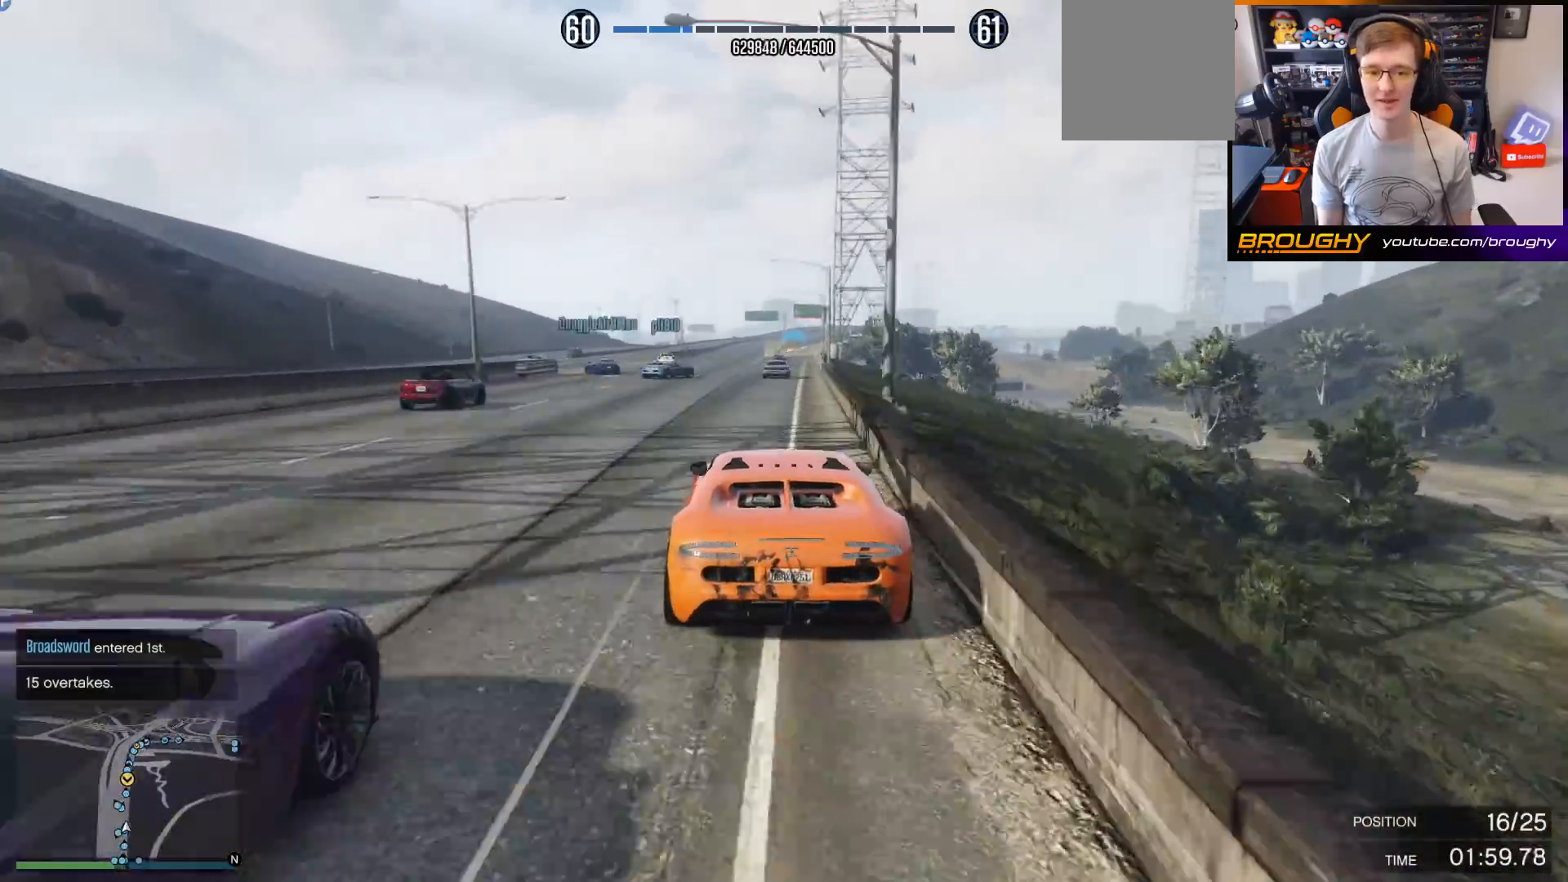
{"buttons": ["R2"], "left_stick": "center", "right_stick": "center", "events": []}
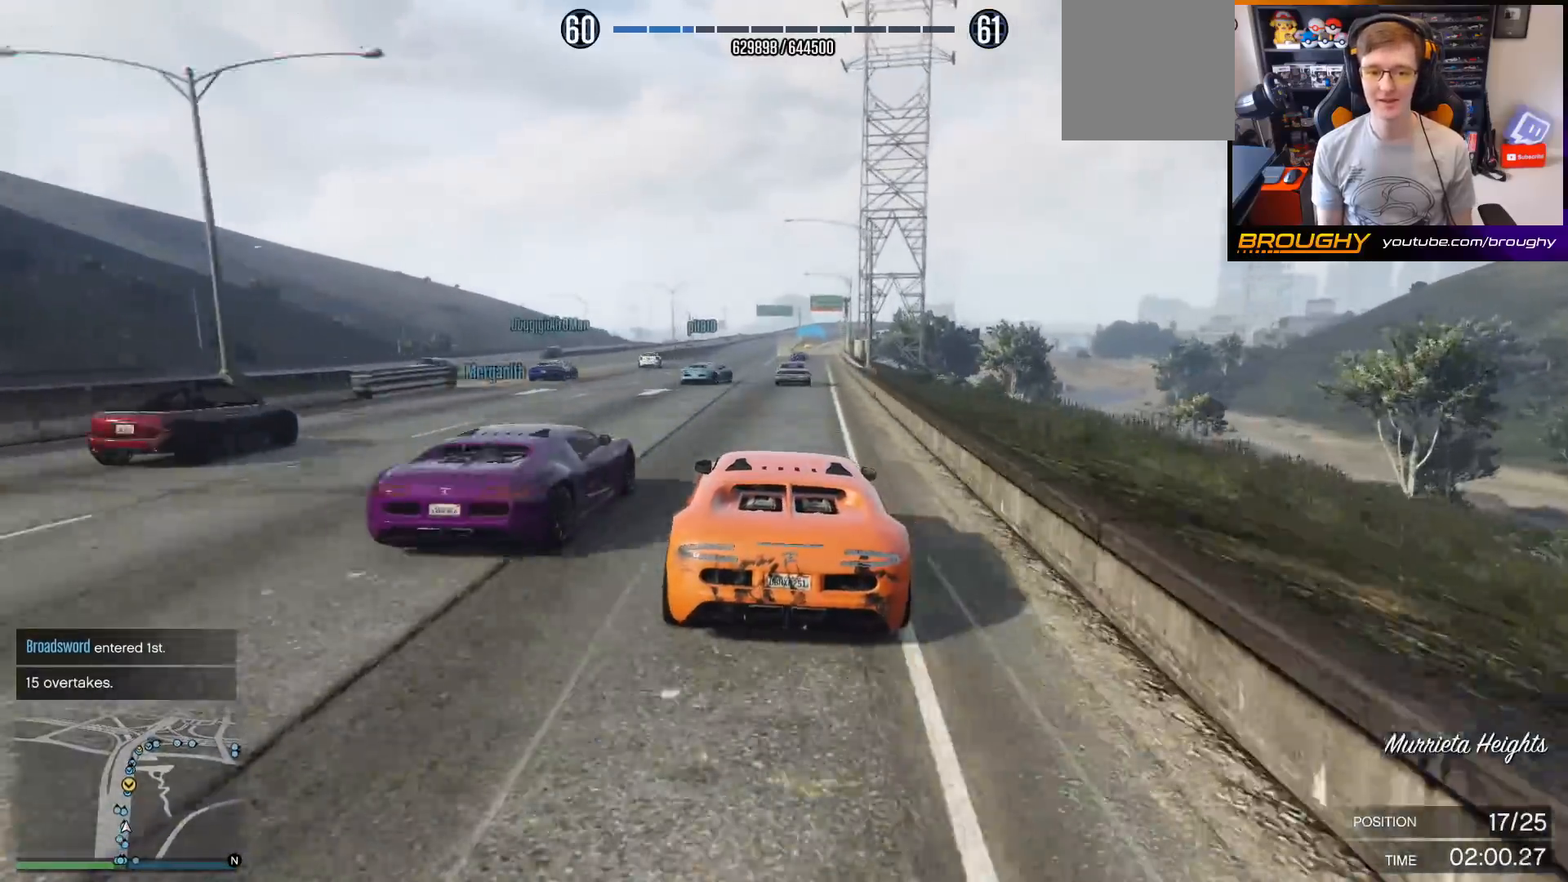
{"buttons": ["R2"], "left_stick": "right", "right_stick": "center", "events": [[33, "left_stick", "left"], [200, "left_stick", "right"]]}
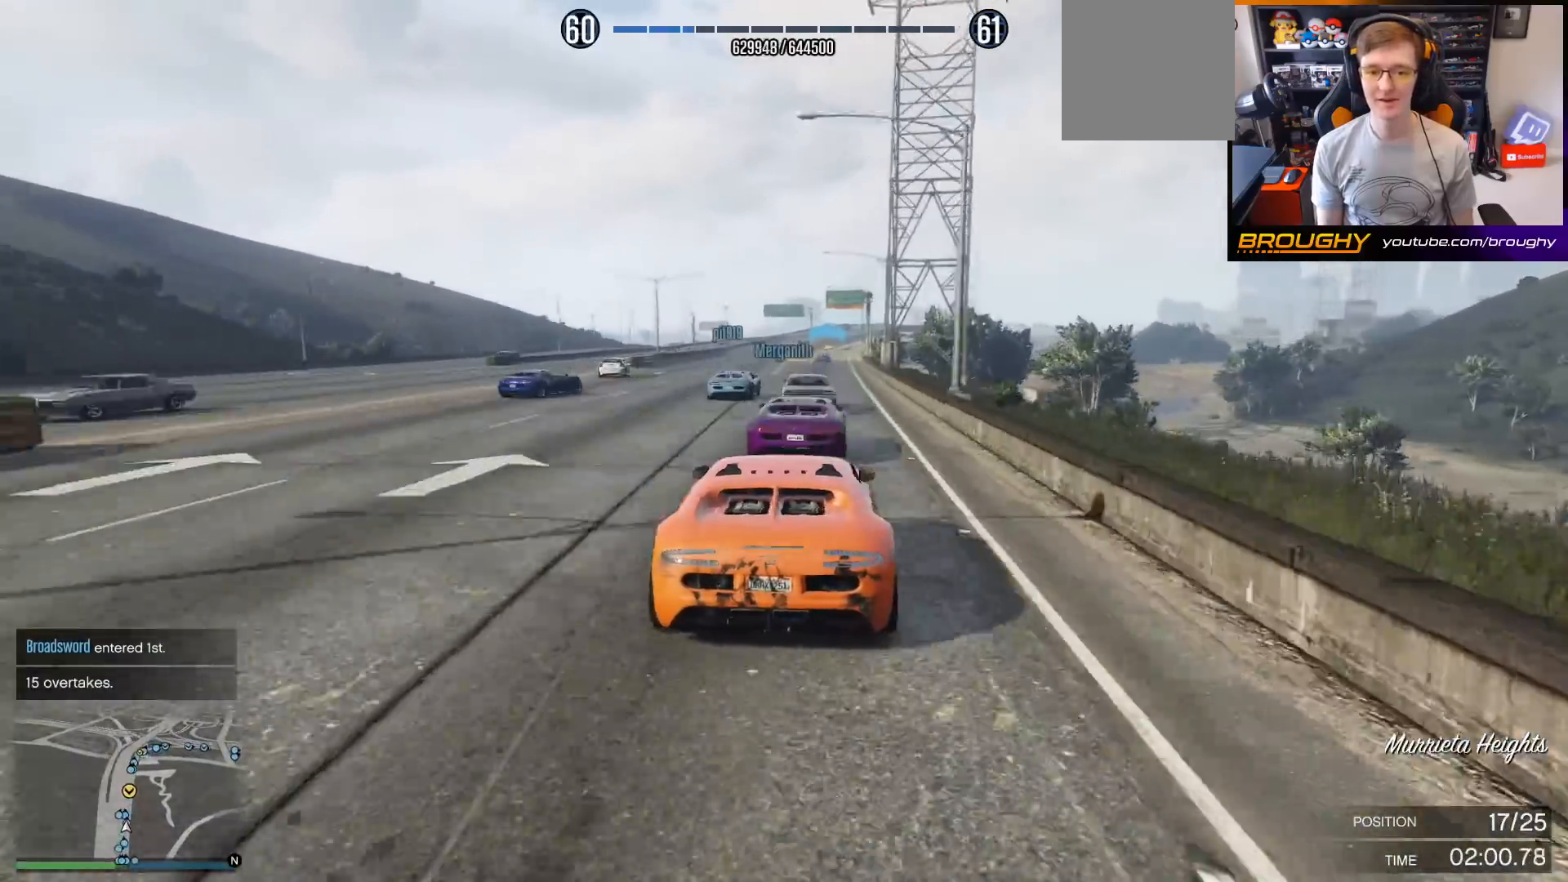
{"buttons": ["R2"], "left_stick": "center", "right_stick": "center", "events": [[133, "left_stick", "left"], [367, "left_stick", "center"]]}
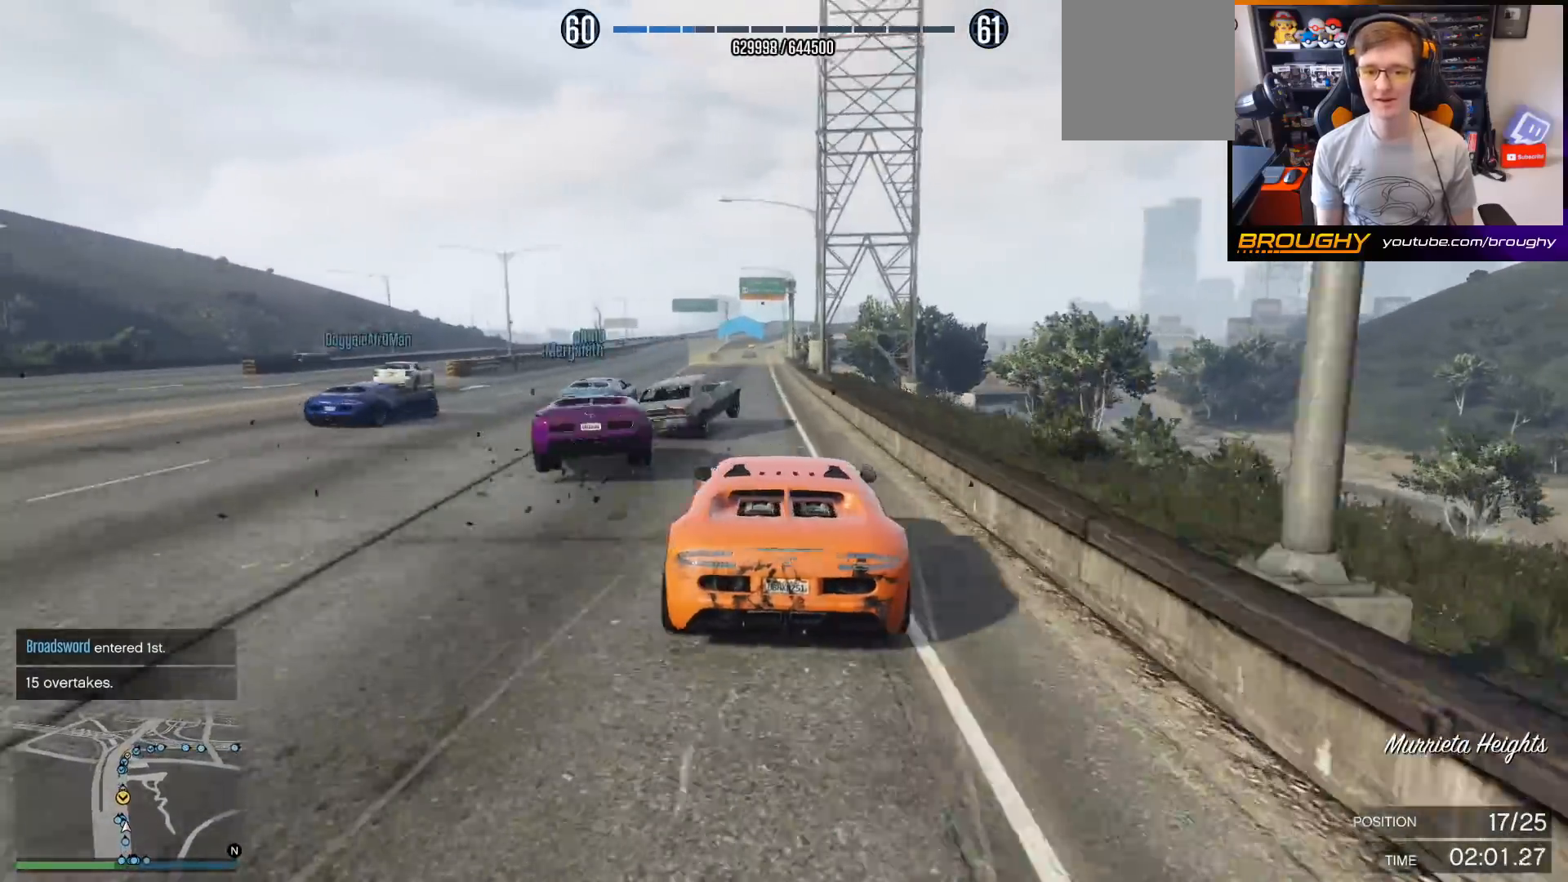
{"buttons": ["R2"], "left_stick": "left", "right_stick": "center", "events": [[267, "left_stick", "right"], [467, "left_stick", "left"]]}
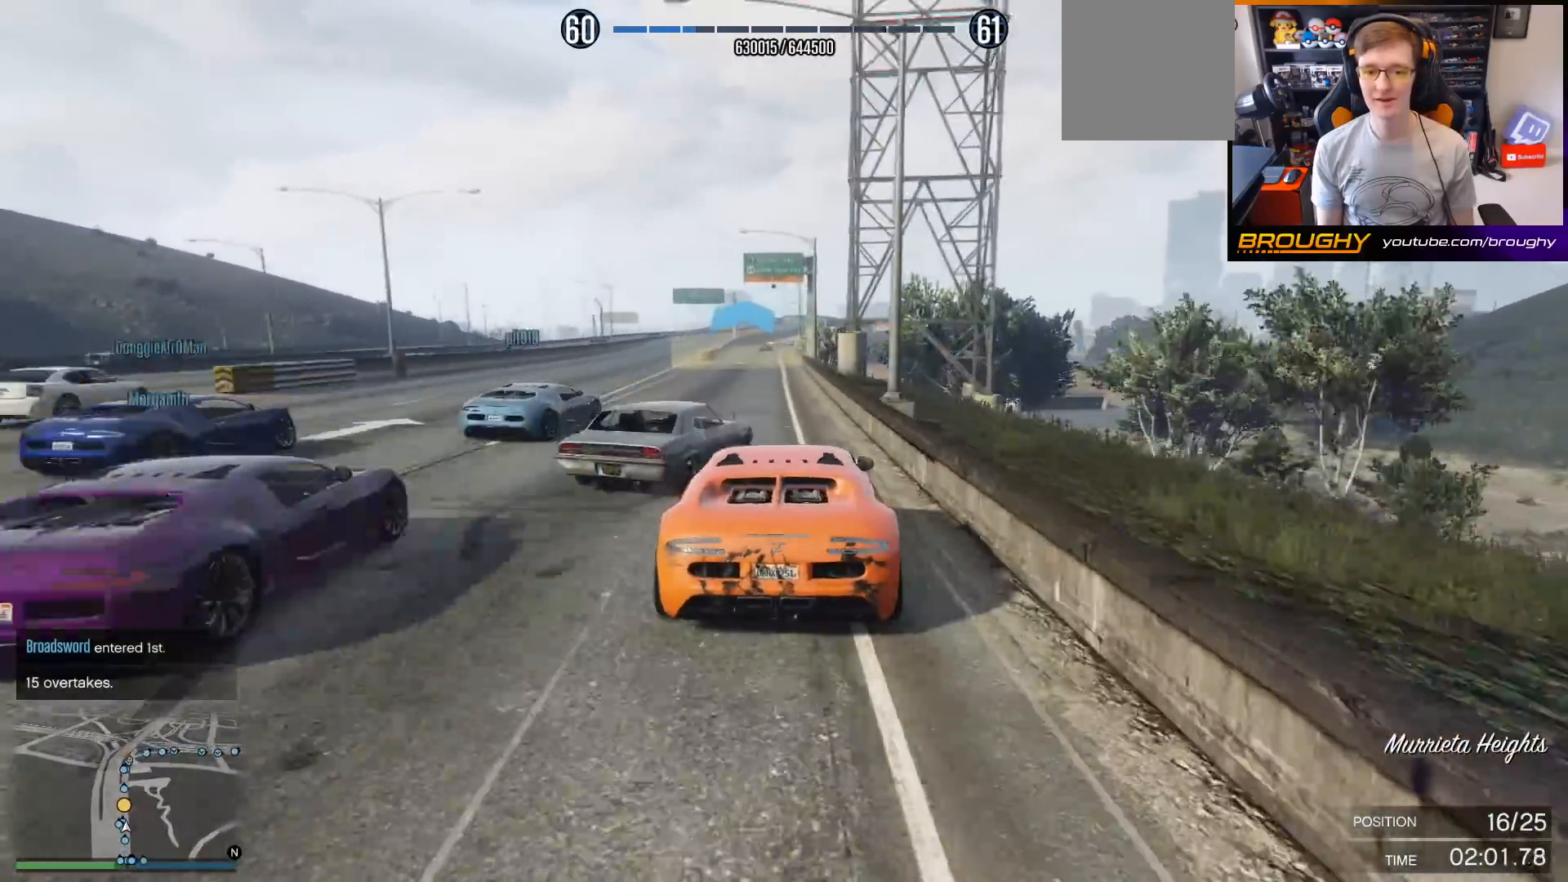
{"buttons": ["R2"], "left_stick": "center", "right_stick": "center", "events": [[67, "left_stick", "center"], [200, "left_stick", "left"], [367, "left_stick", "center"]]}